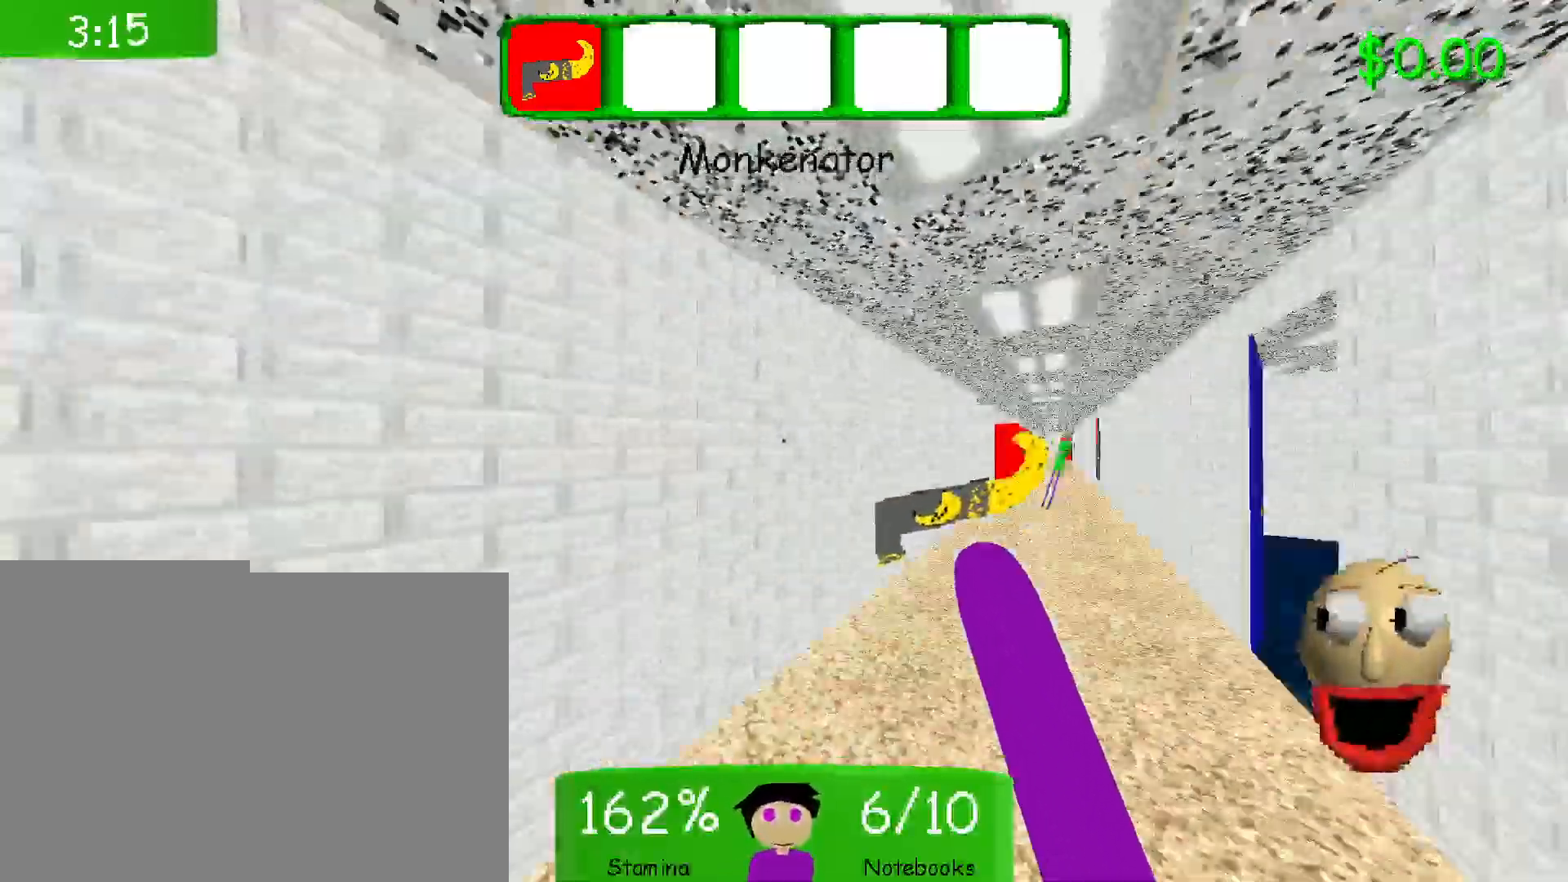
Gameplay with keyboard and mouse; each line is a JSON object with the keys and mouse buttons held at the frame after it. "events" lists presses ("down") and releases ("up") of "1", "2", "3", "4", "5", "a", "alt", "b", "c", "ctrl", "d", "e", "f", "g", "q", "r", "s", "shift", "space", "t", "tab", "v", "w", "x", "z", "mouse_left", "mouse_wheel", "mouse_right", "mouse_mb4" and "mouse_mb5" between this image and that frame as [ms after this image, input, new state], when the widget could be followed in between. "mouse_left", "mouse_wheel", "mouse_right", "mouse_mb4", "mouse_mb5" = the "left", "wheel", "right", "mb4", "mb5" buttons of the "mouse" list. No other keys are recorded. "wheel" means that the mouse wheel is clicked or scrolled. Mouse movement is not recorded.
{"keys": ["a"], "mouse": [], "events": [[200, "s", "down"], [417, "a", "down"], [417, "s", "up"]]}
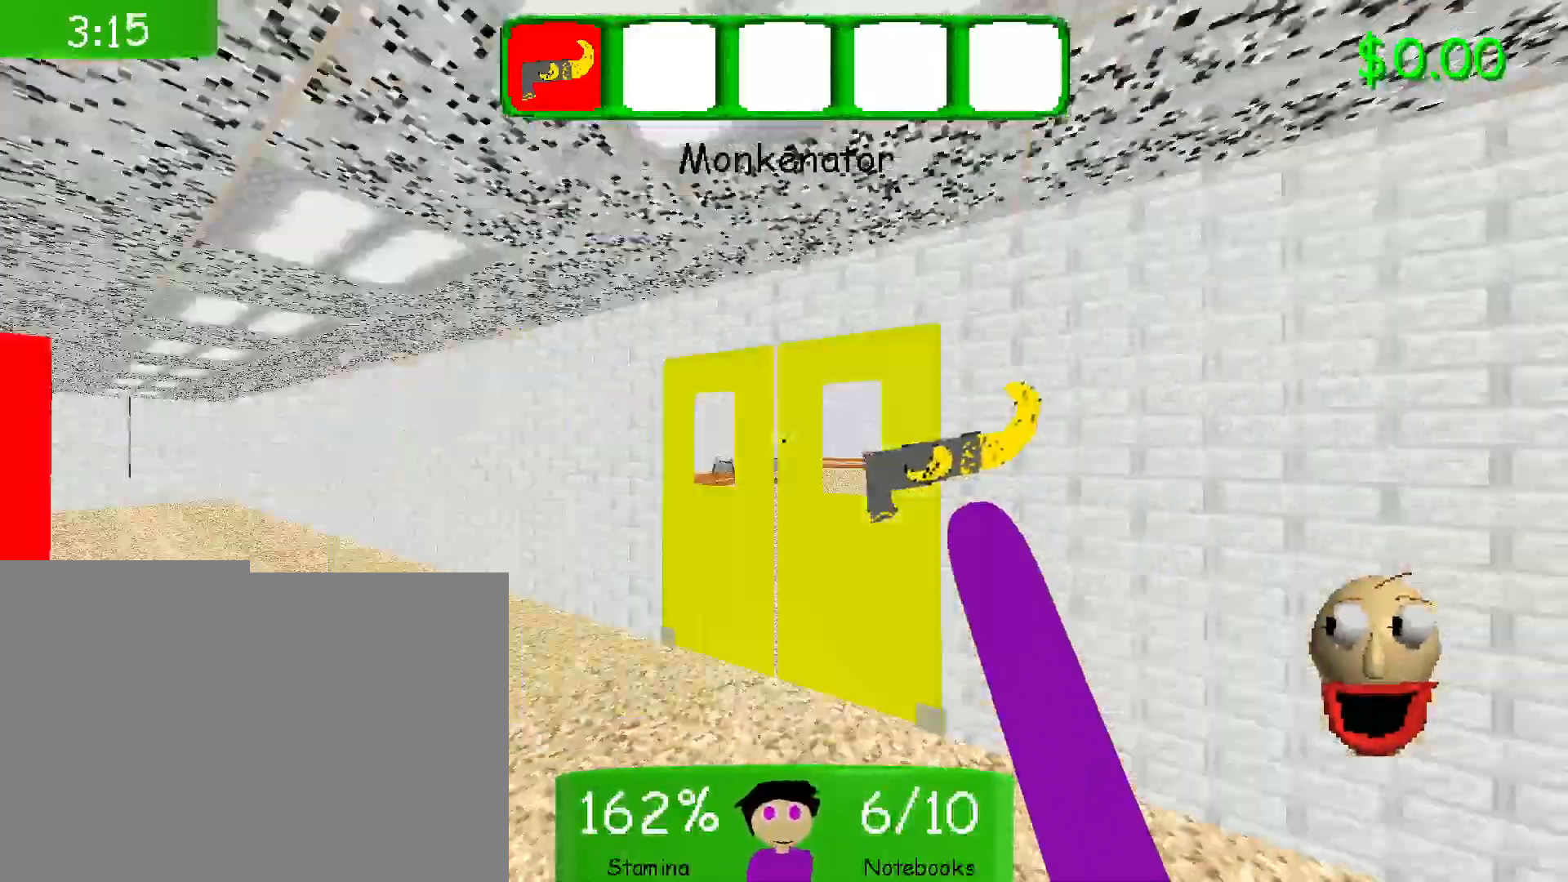
{"keys": ["w"], "mouse": [], "events": [[67, "w", "down"], [100, "a", "up"]]}
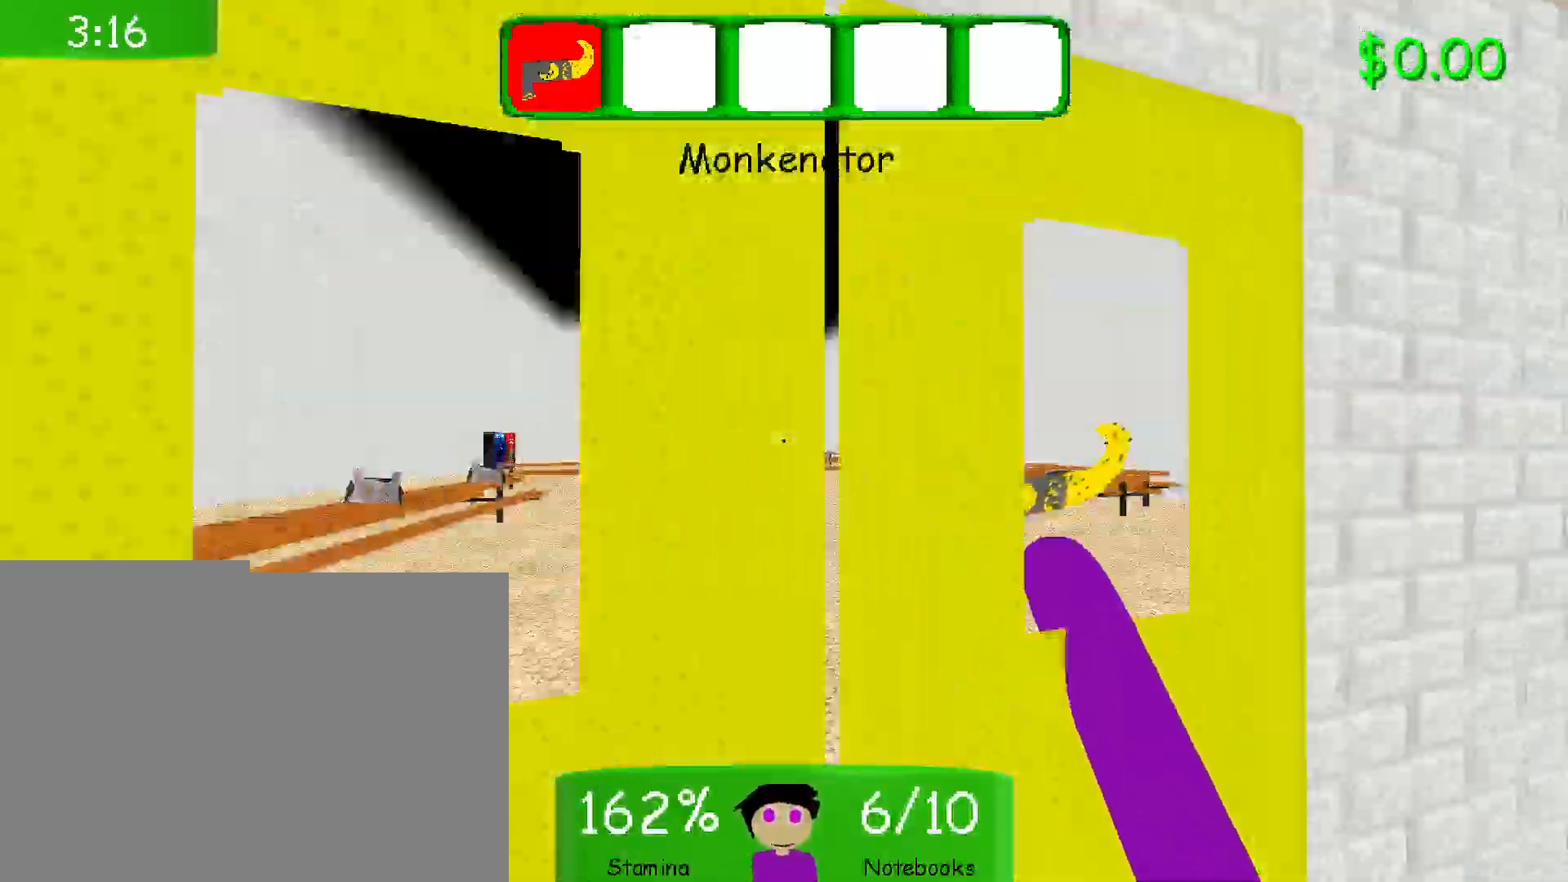
{"keys": ["w"], "mouse": [], "events": []}
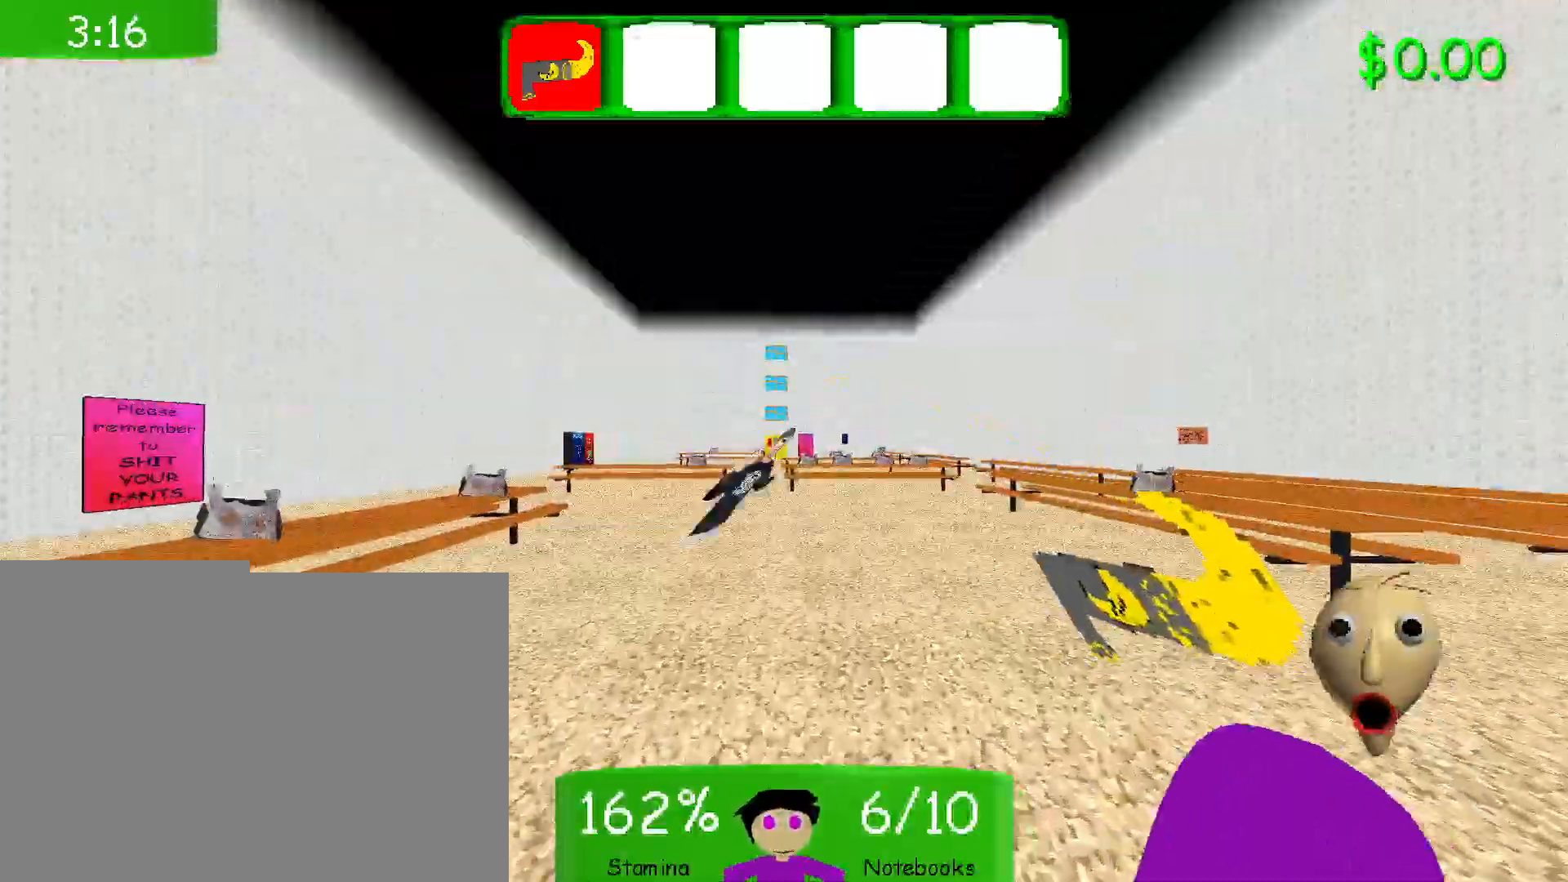
{"keys": ["w"], "mouse": [], "events": []}
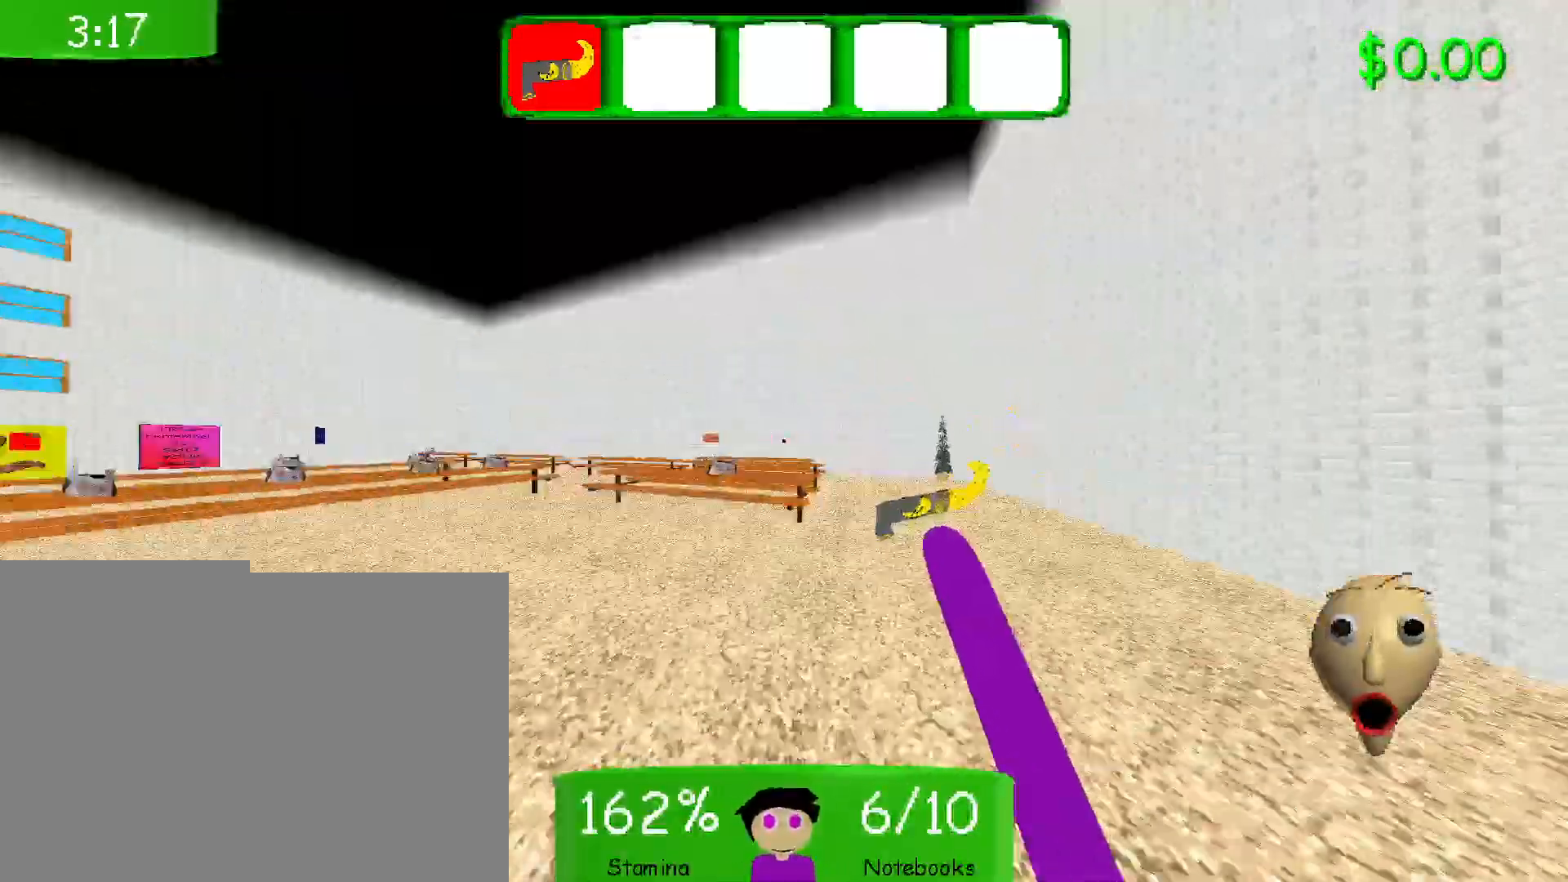
{"keys": ["w"], "mouse": [], "events": []}
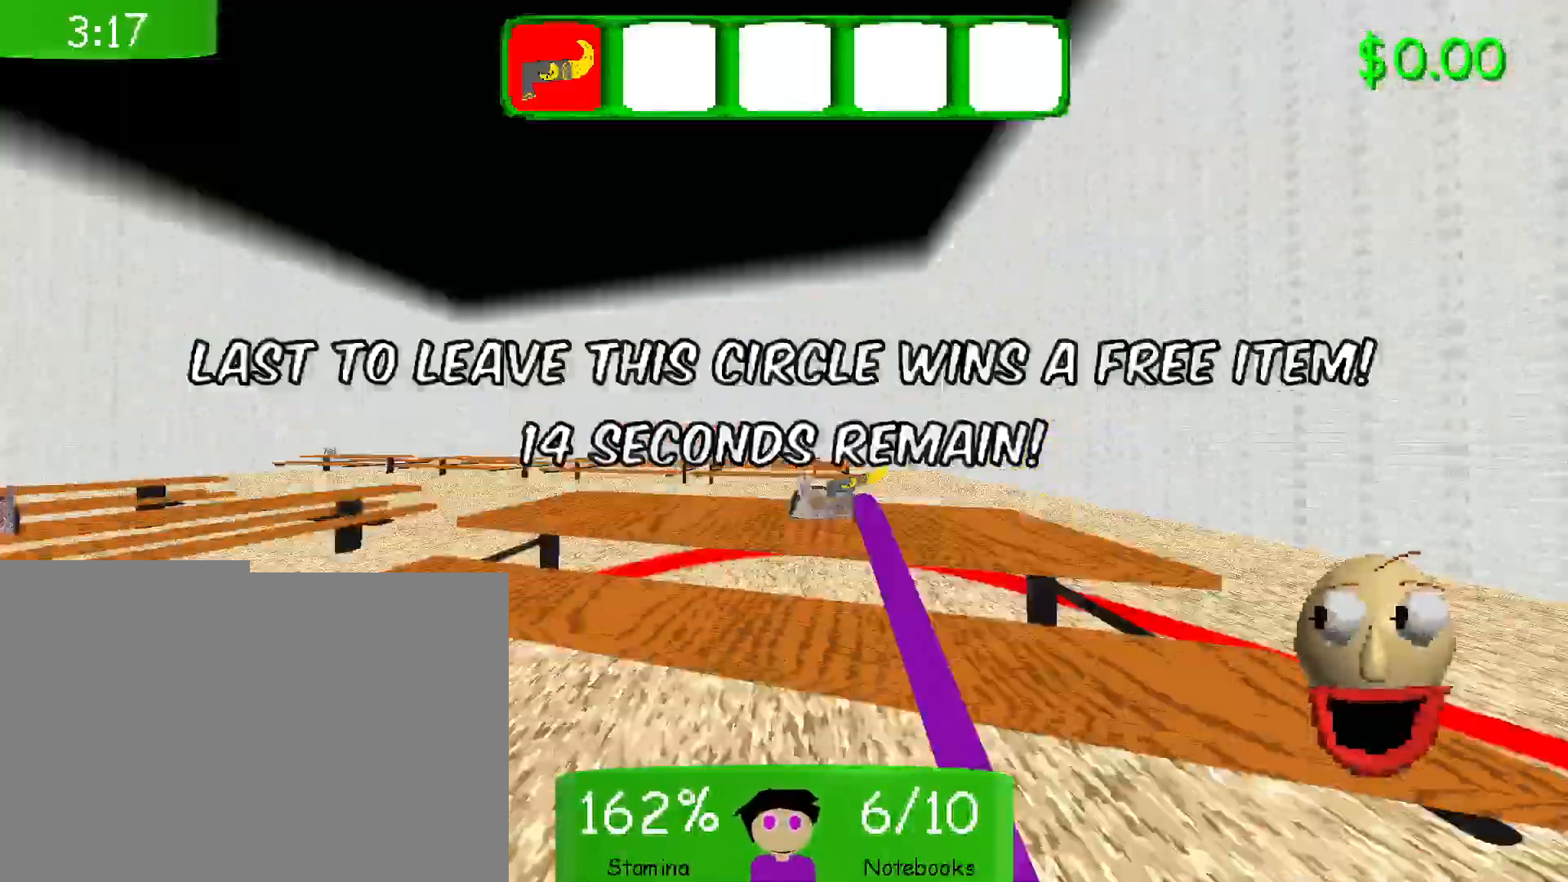
{"keys": ["w"], "mouse": [], "events": [[267, "mouse_right", "down"], [367, "mouse_right", "up"]]}
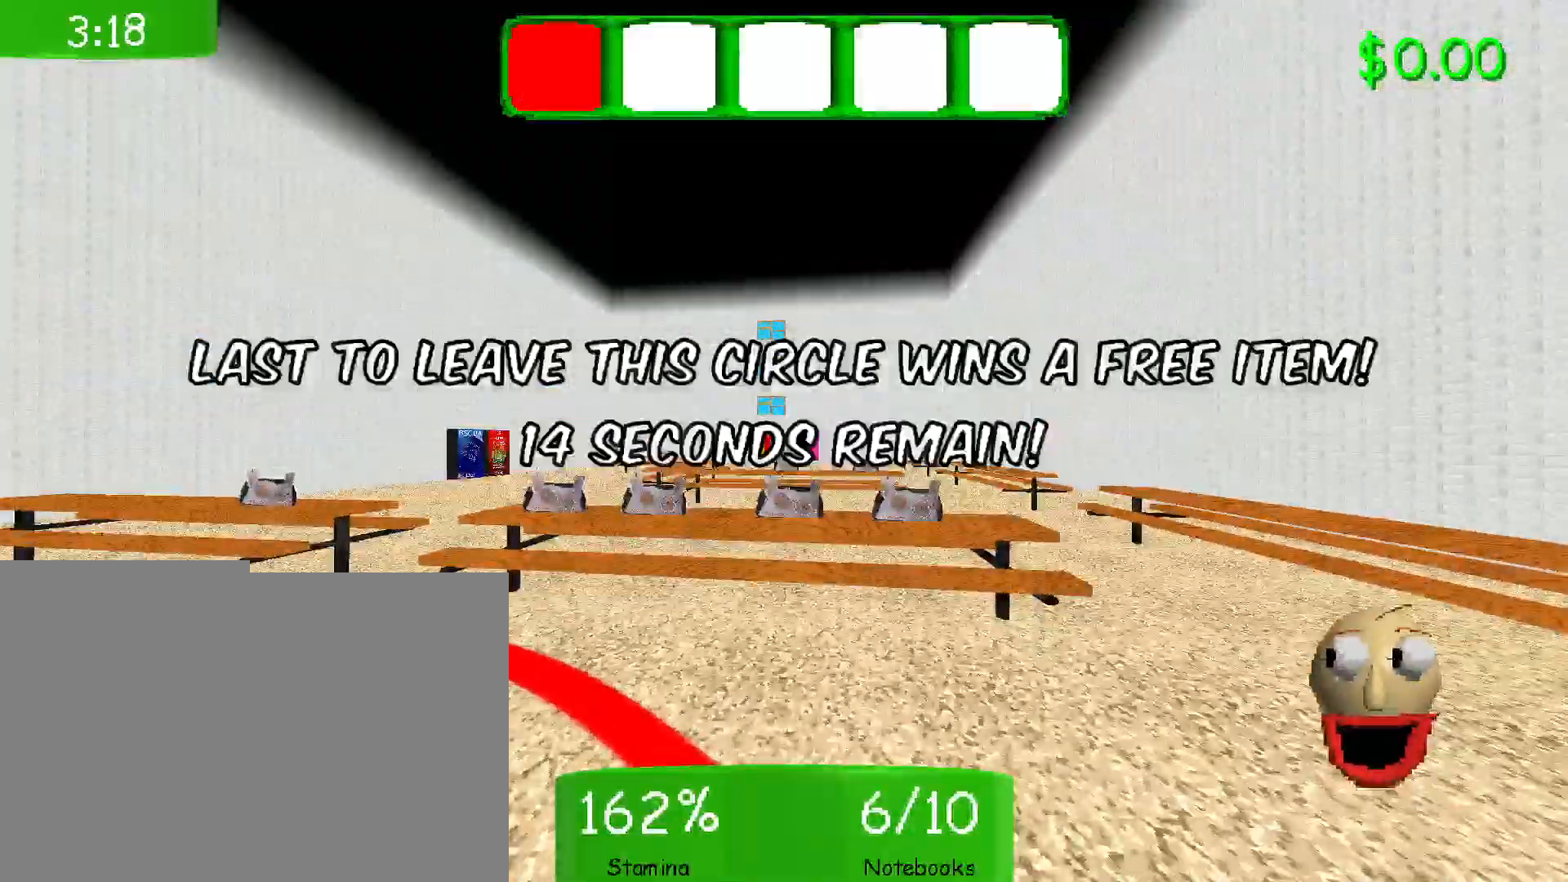
{"keys": ["w"], "mouse": [], "events": []}
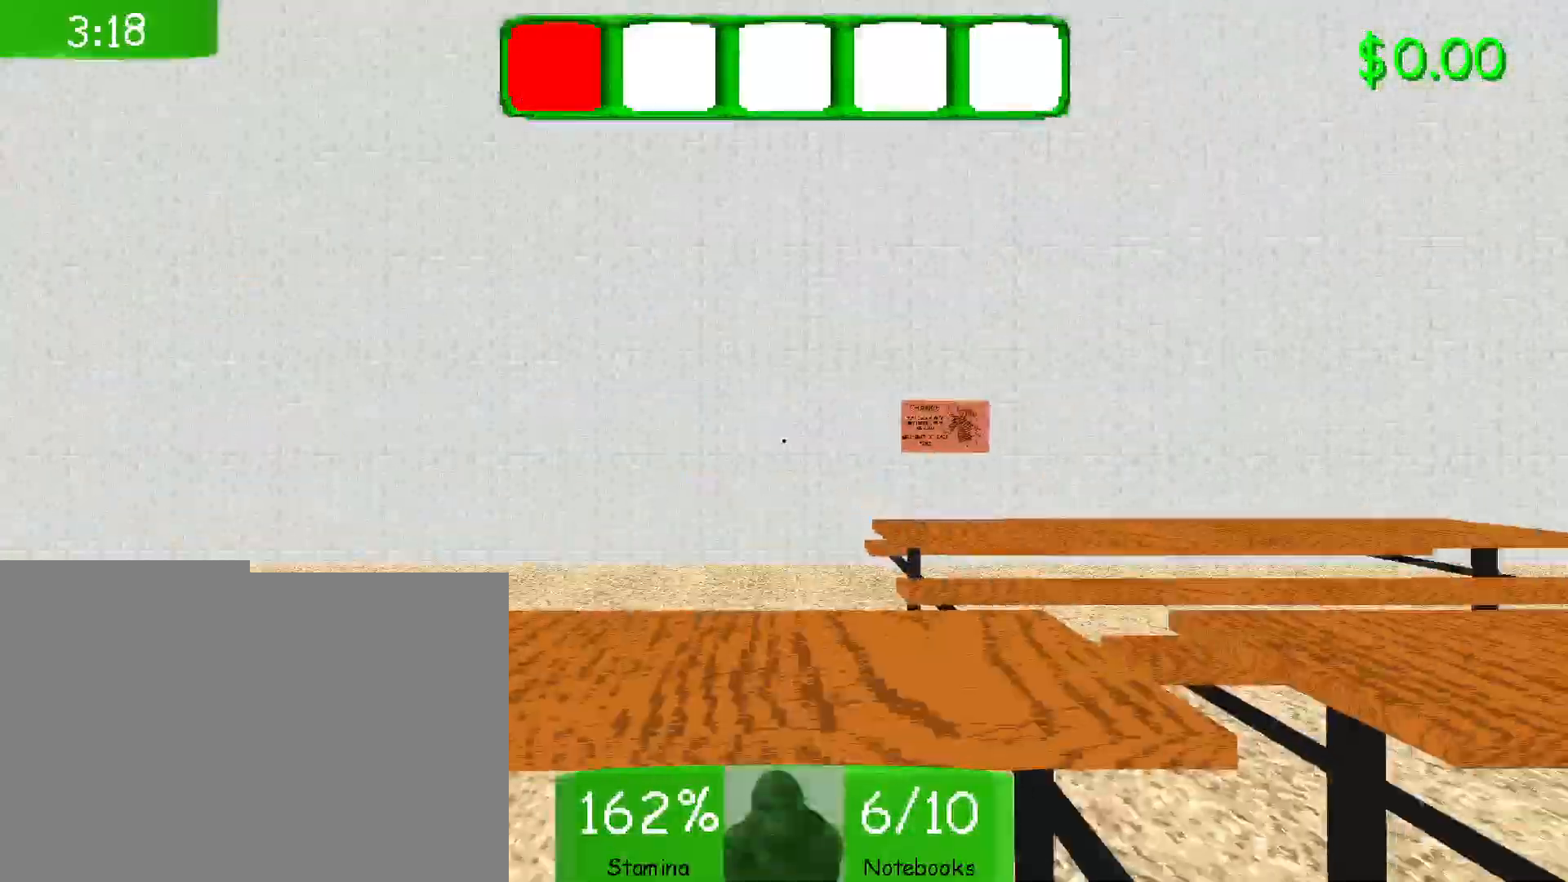
{"keys": [], "mouse": [], "events": [[67, "w", "up"], [267, "mouse_left", "down"], [400, "mouse_left", "up"]]}
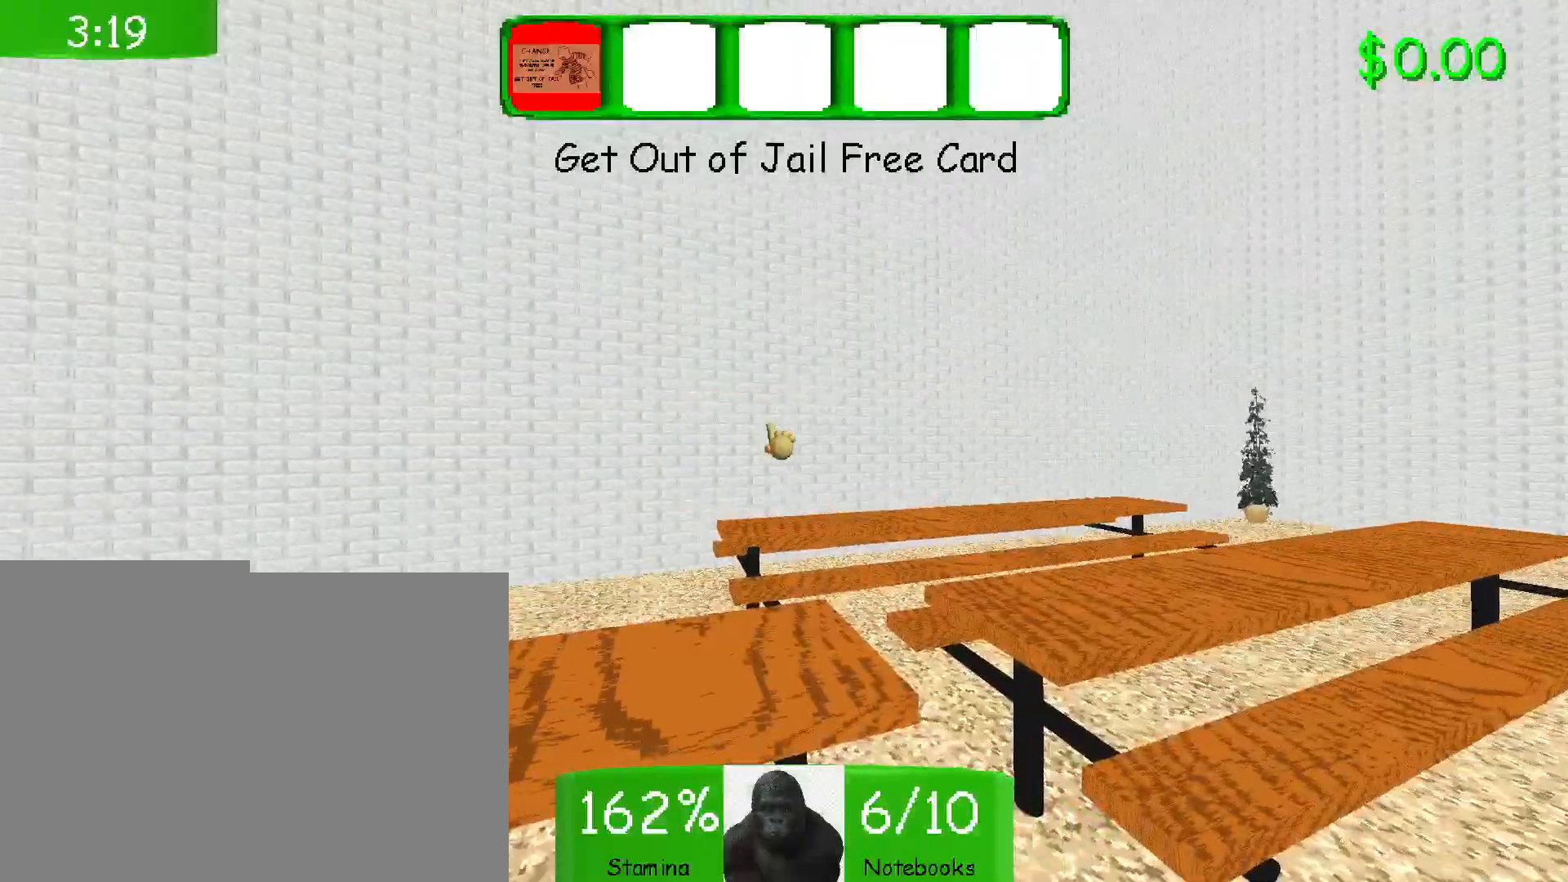
{"keys": ["shift", "w"], "mouse": [], "events": [[33, "w", "down"], [250, "shift", "down"]]}
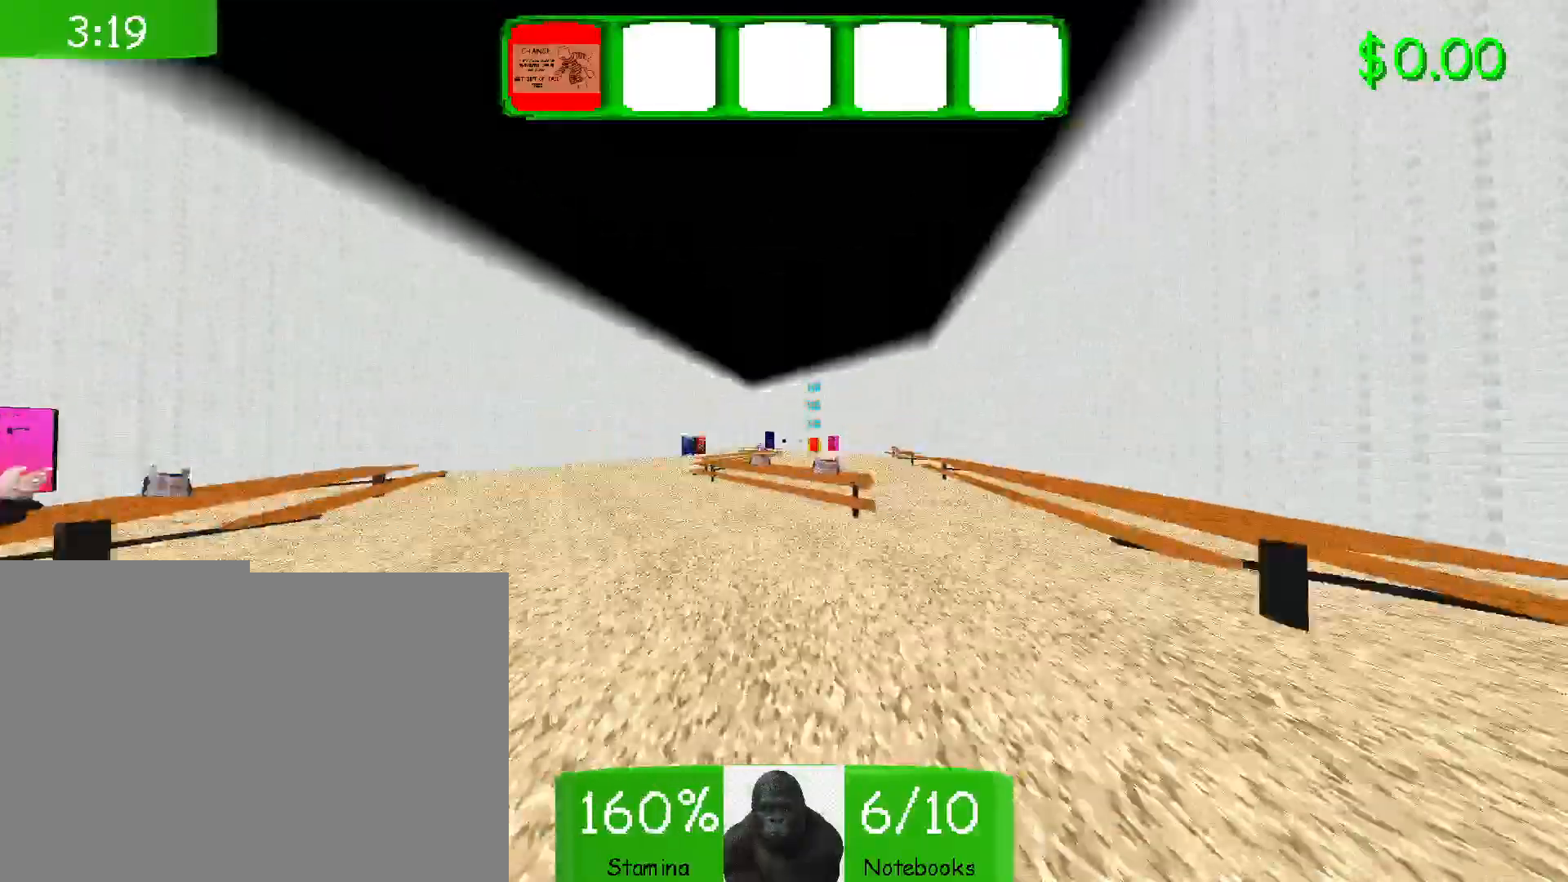
{"keys": [], "mouse": [], "events": [[183, "shift", "up"], [217, "w", "up"], [267, "mouse_left", "down"], [383, "mouse_left", "up"]]}
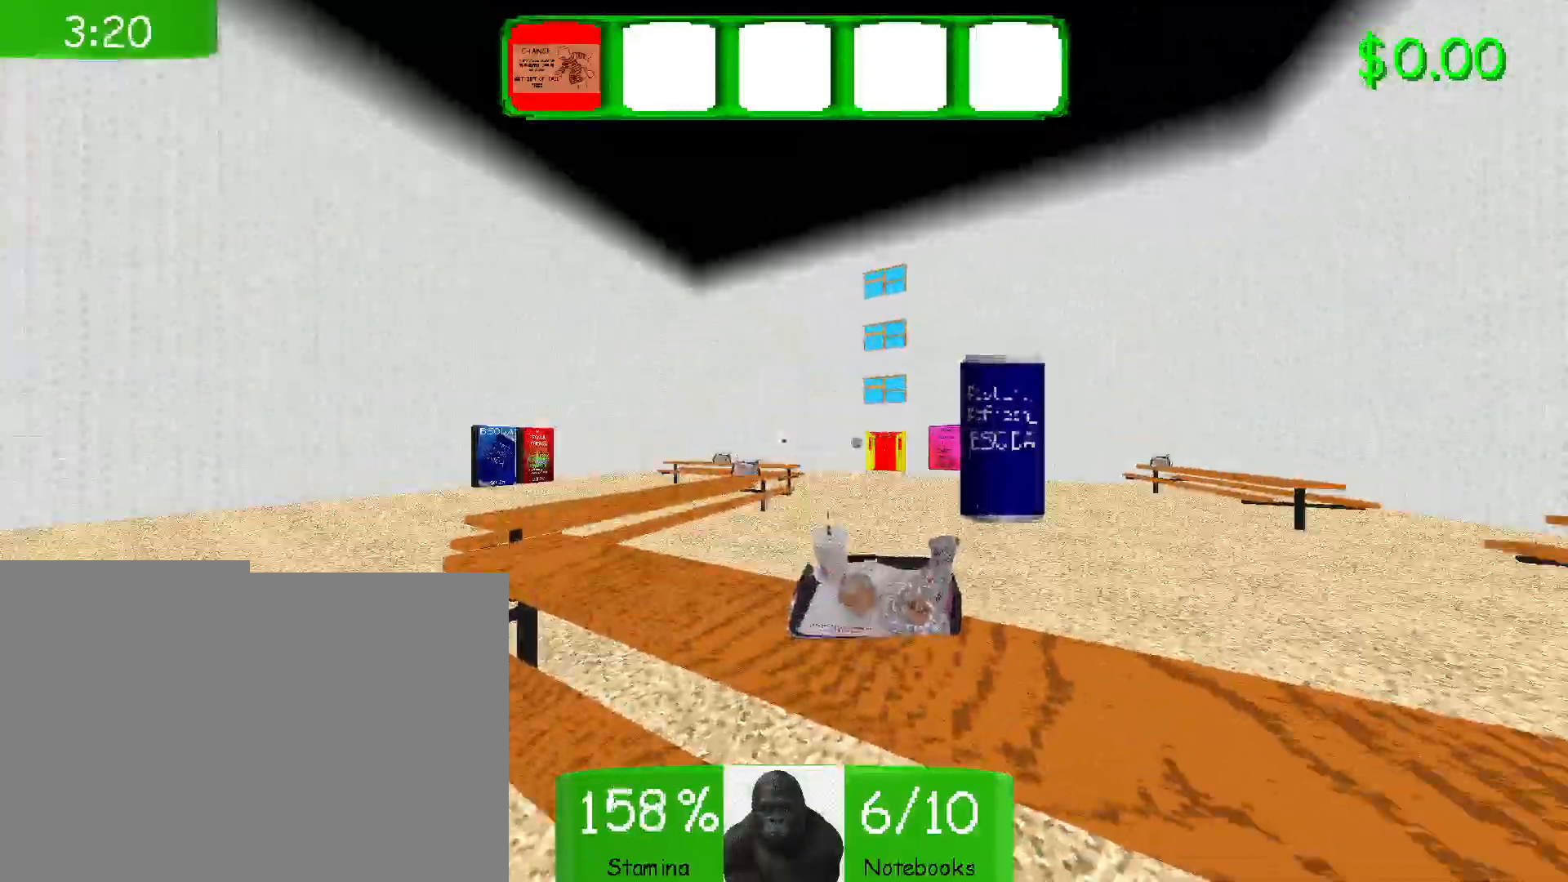
{"keys": ["w"], "mouse": [], "events": [[117, "mouse_left", "down"], [267, "mouse_left", "up"], [300, "w", "down"]]}
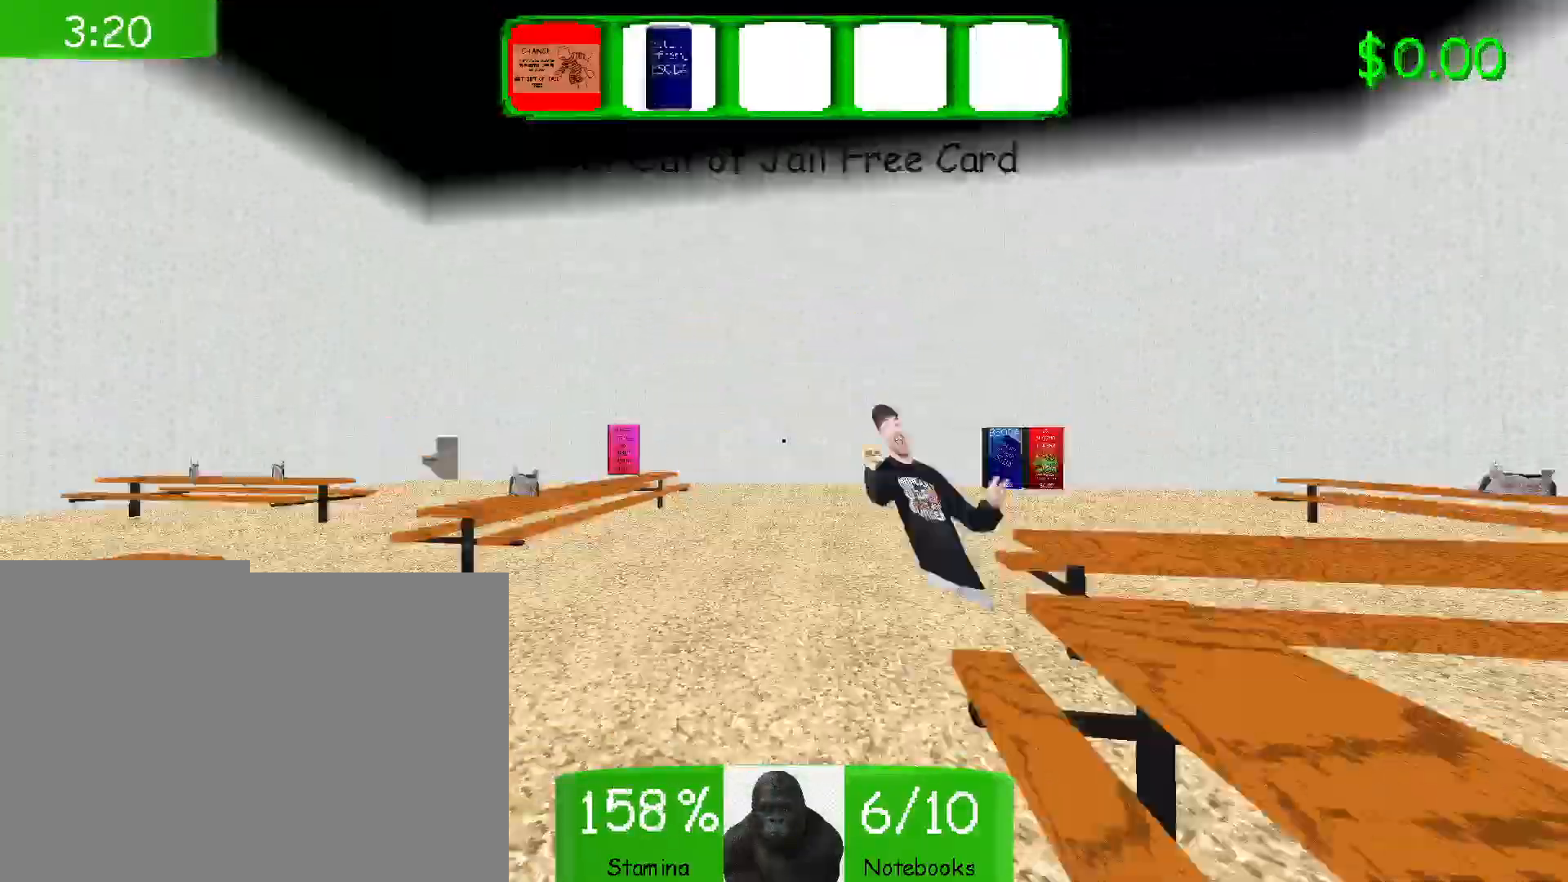
{"keys": ["shift", "w"], "mouse": [], "events": [[50, "shift", "down"]]}
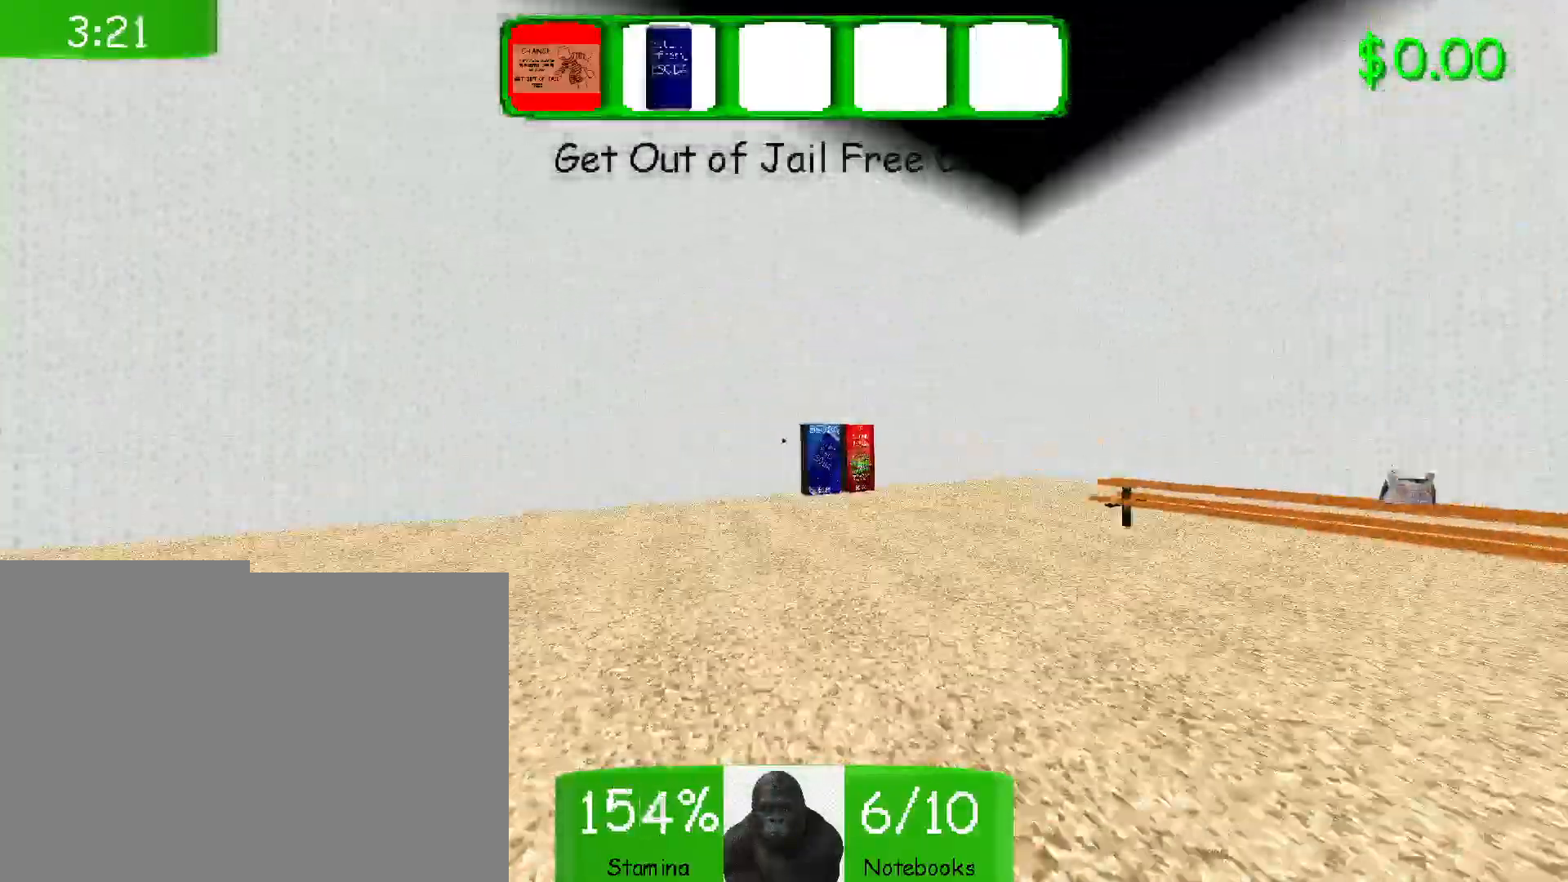
{"keys": ["w"], "mouse": [], "events": [[150, "2", "down"], [250, "shift", "up"], [283, "2", "up"]]}
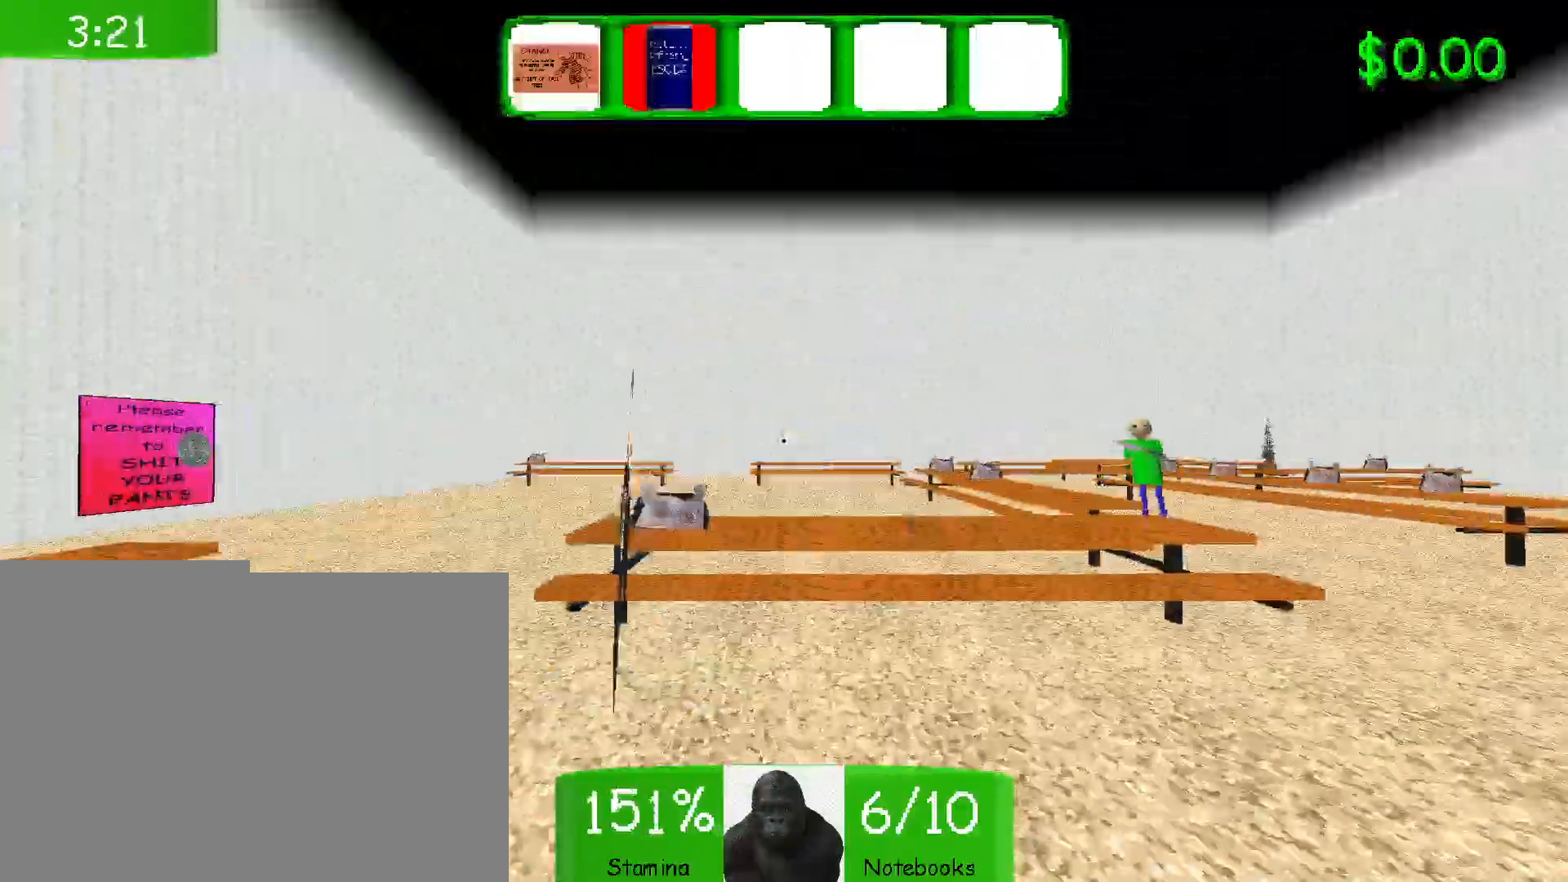
{"keys": ["w"], "mouse": [], "events": []}
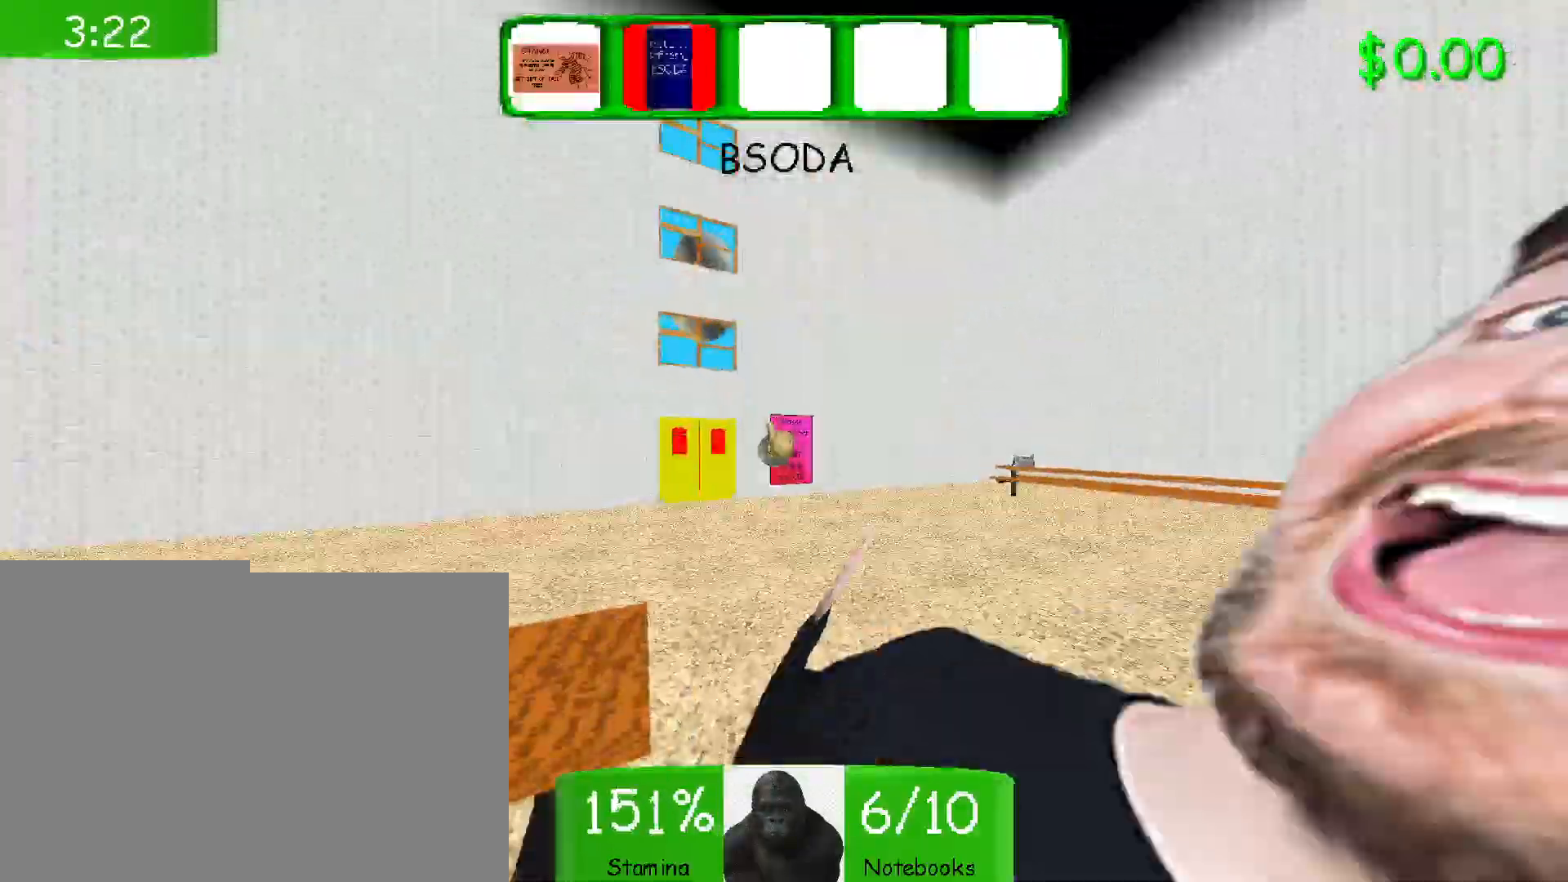
{"keys": ["w"], "mouse": [], "events": []}
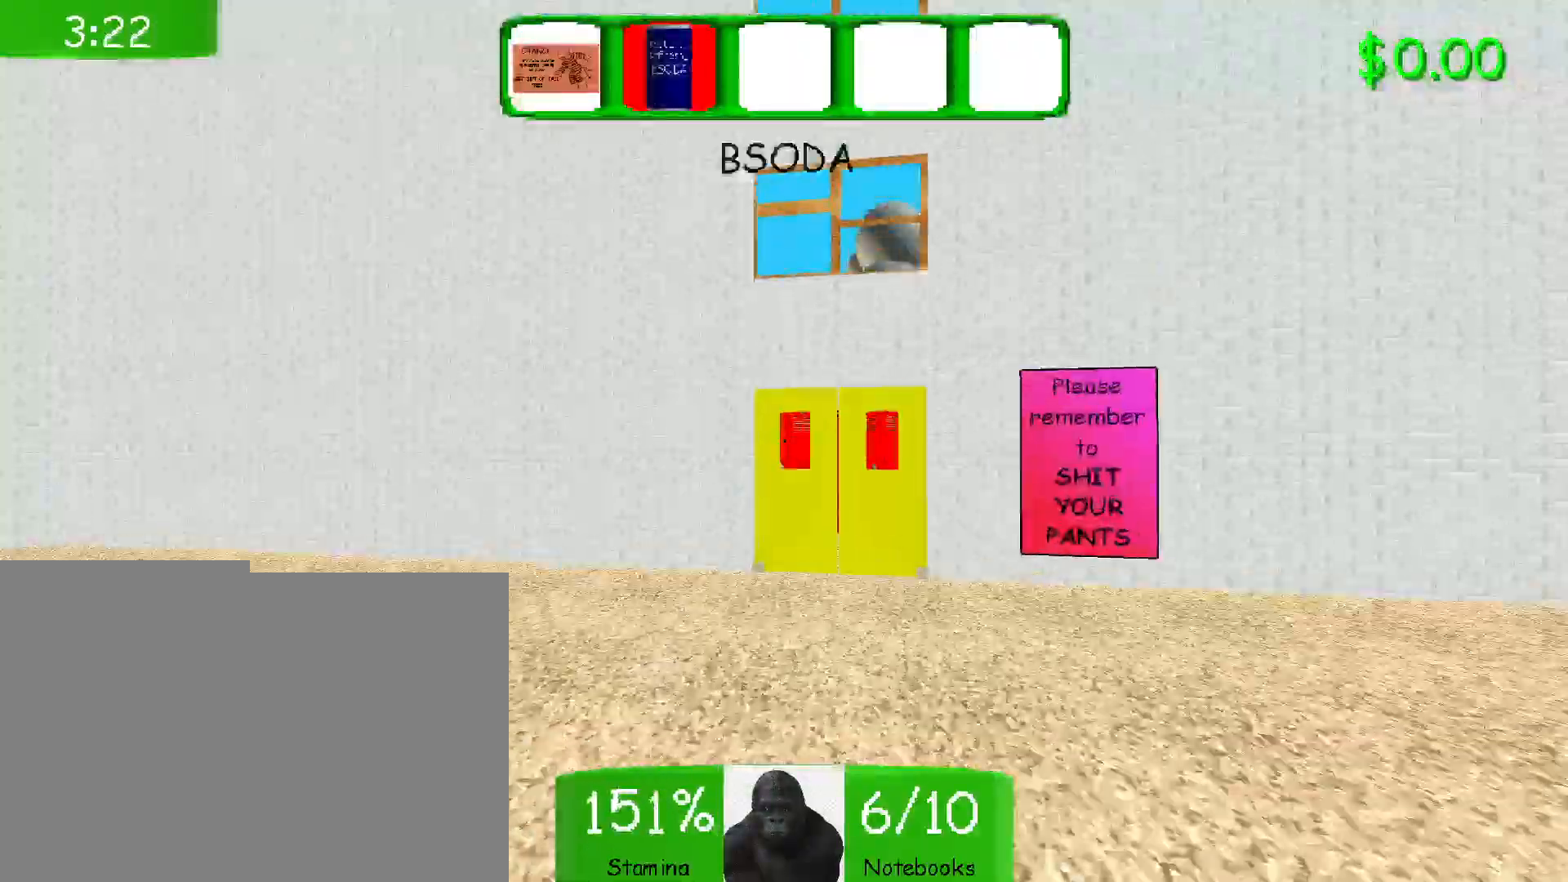
{"keys": ["s", "w"], "mouse": [], "events": [[67, "mouse_left", "down"], [200, "mouse_left", "up"], [267, "w", "up"], [317, "mouse_left", "down"], [333, "s", "down"], [467, "mouse_left", "up"], [483, "w", "down"]]}
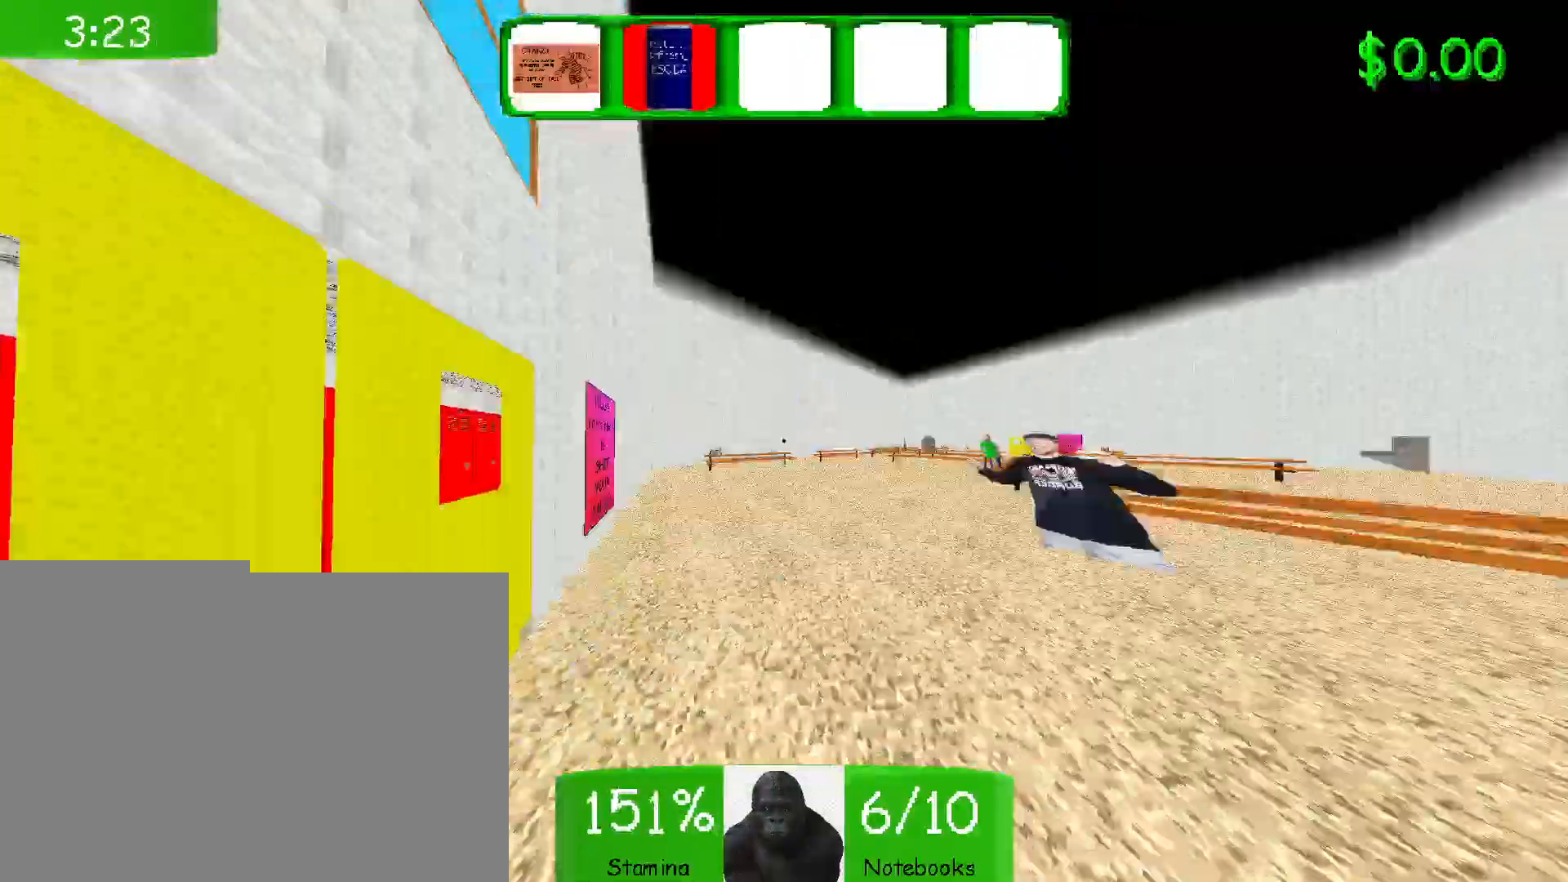
{"keys": ["w"], "mouse": [], "events": [[33, "s", "up"], [317, "mouse_left", "down"], [450, "mouse_left", "up"]]}
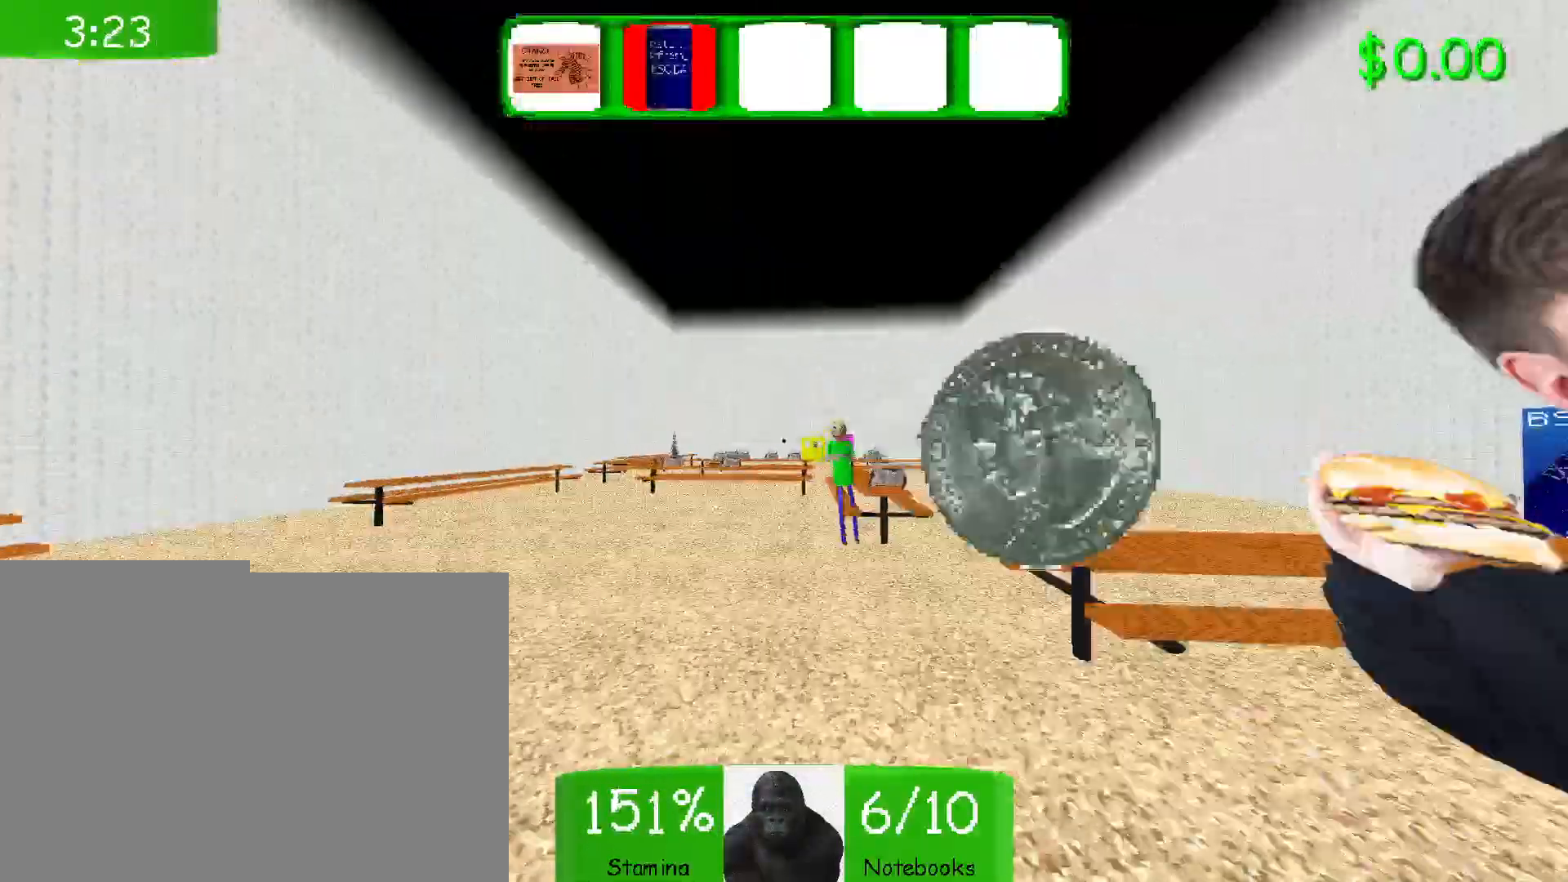
{"keys": [], "mouse": ["left"], "events": [[33, "mouse_left", "down"], [83, "w", "up"], [150, "mouse_left", "up"], [233, "mouse_left", "down"], [233, "s", "down"], [367, "mouse_left", "up"], [367, "s", "up"], [450, "mouse_left", "down"]]}
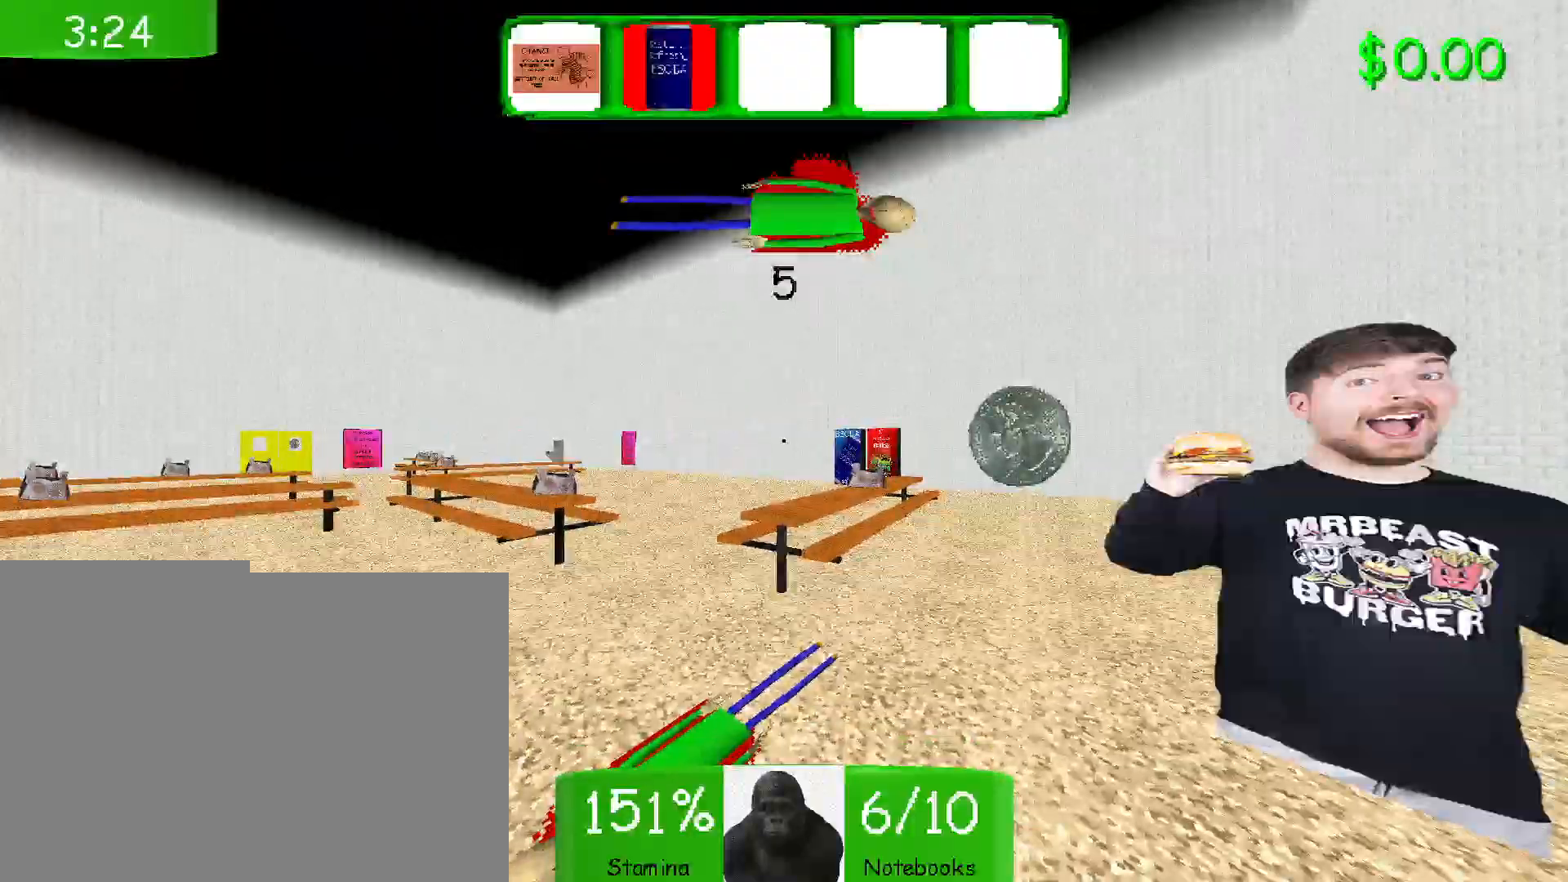
{"keys": [], "mouse": [], "events": [[83, "mouse_left", "up"], [150, "w", "down"], [167, "mouse_left", "down"], [267, "w", "up"], [317, "mouse_left", "up"], [367, "mouse_left", "down"], [500, "mouse_left", "up"]]}
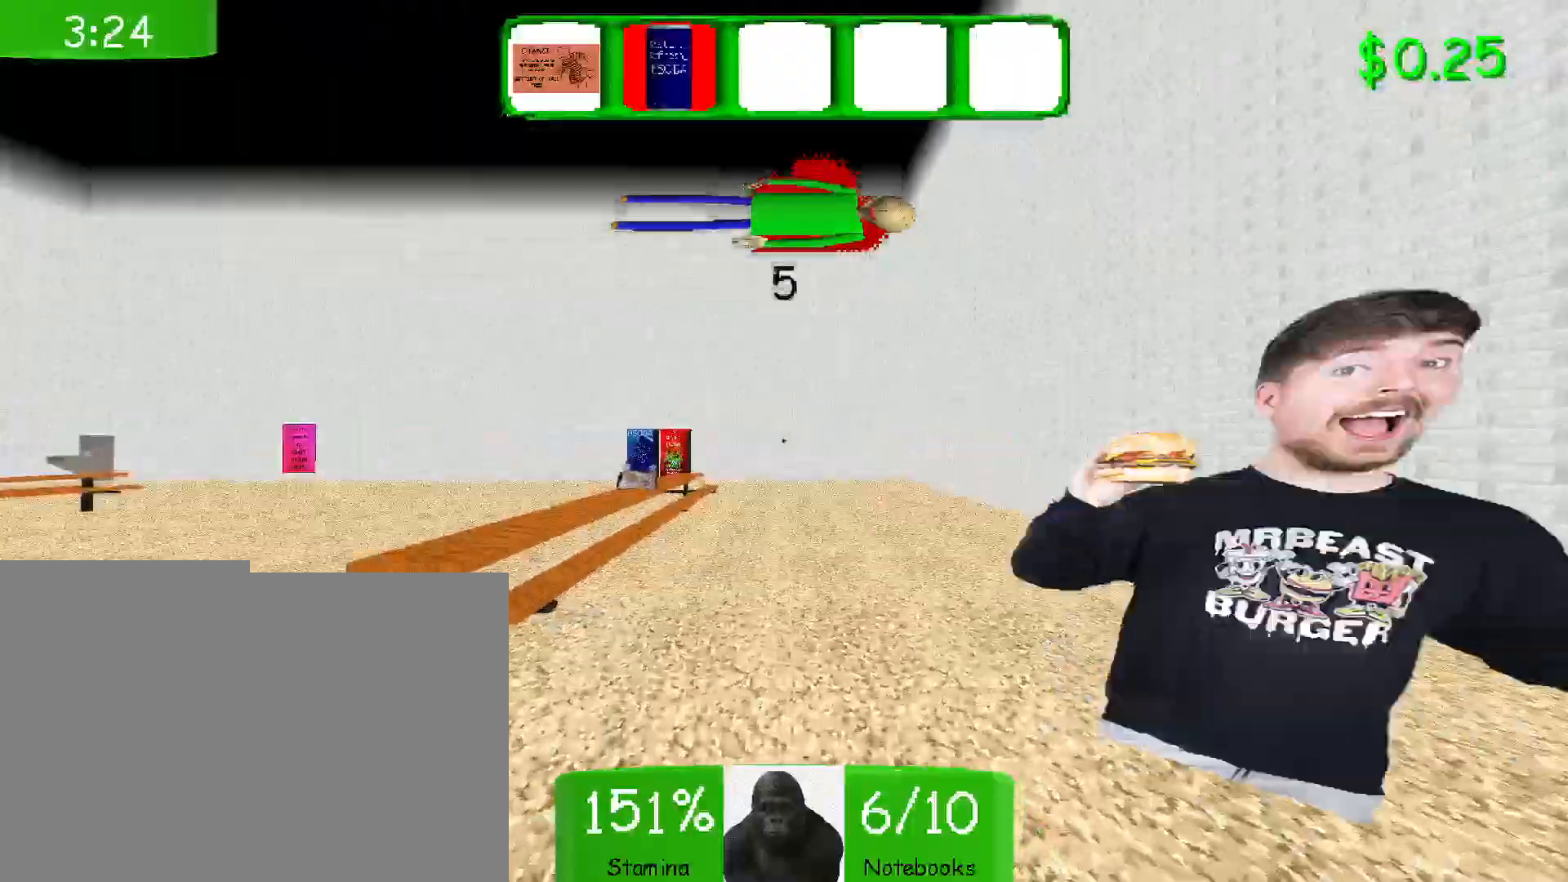
{"keys": ["w"], "mouse": [], "events": [[67, "w", "down"]]}
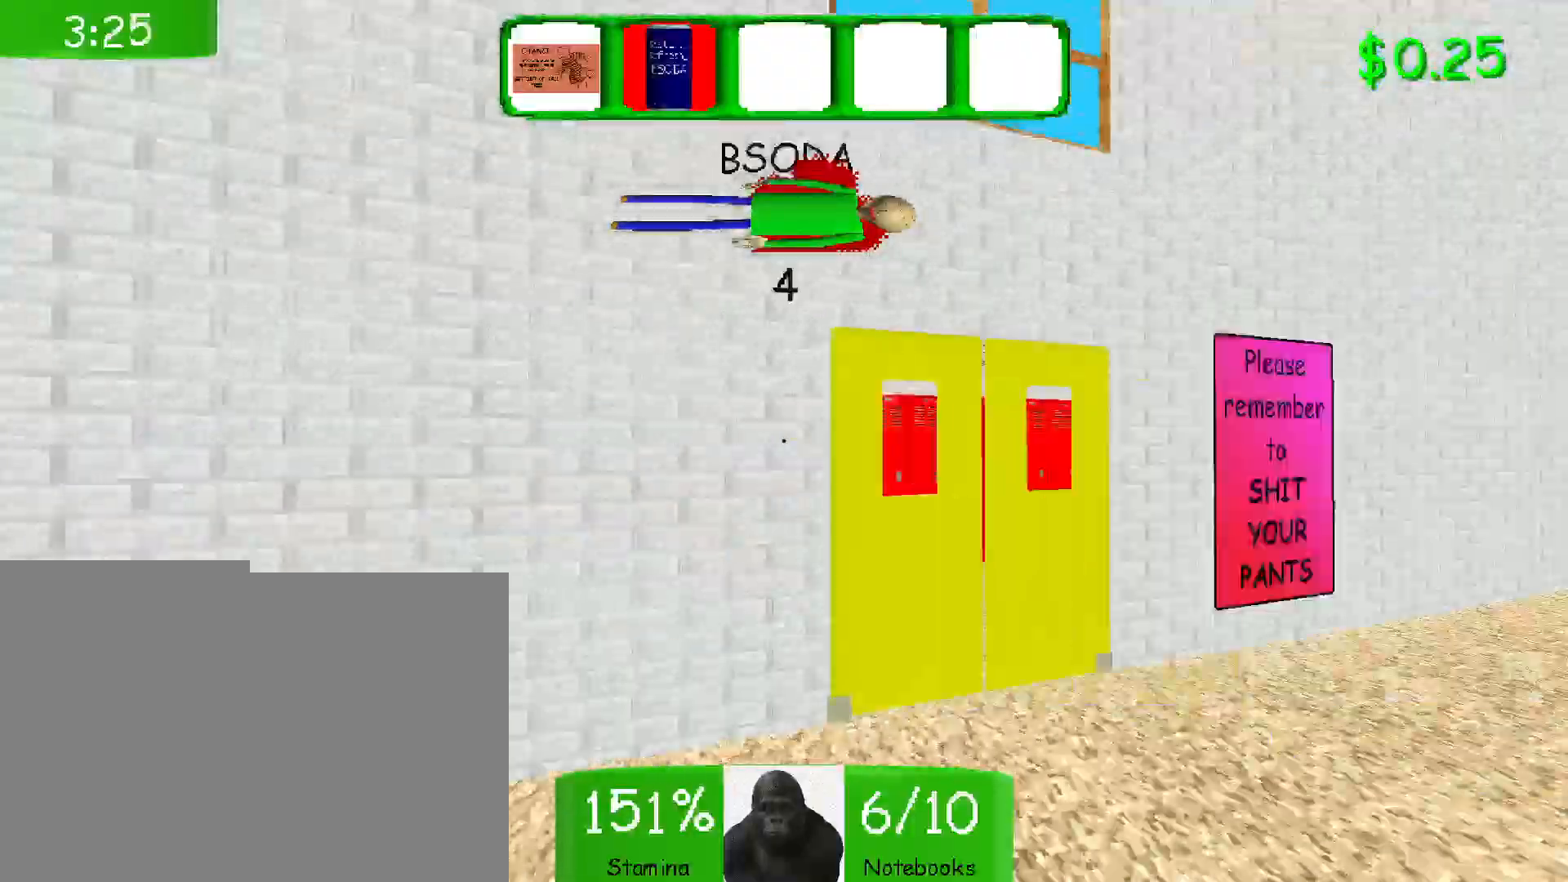
{"keys": ["w"], "mouse": [], "events": []}
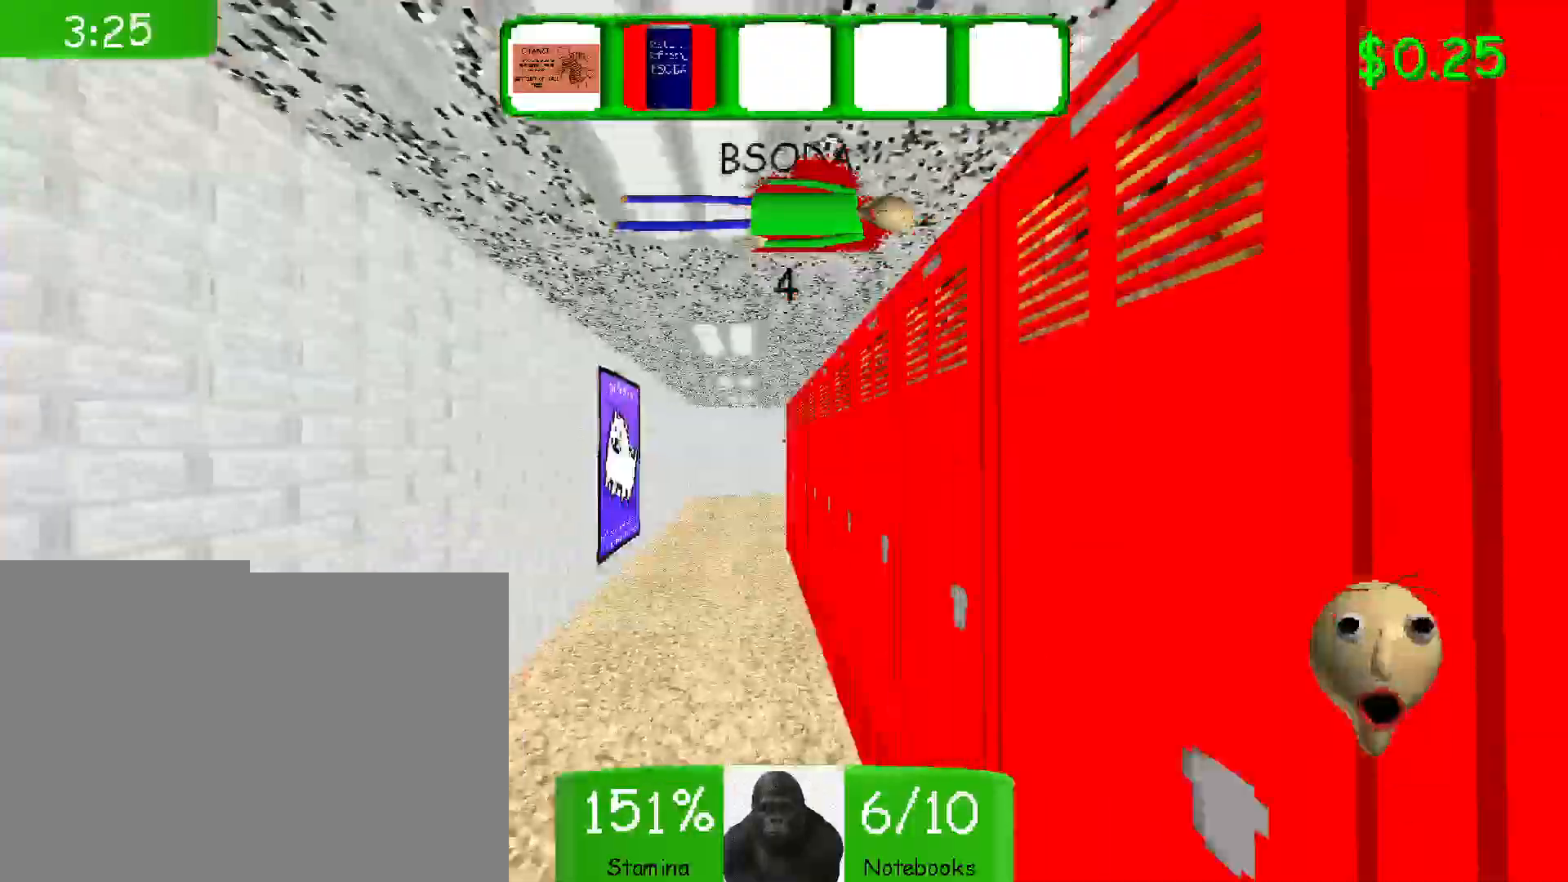
{"keys": ["w"], "mouse": [], "events": []}
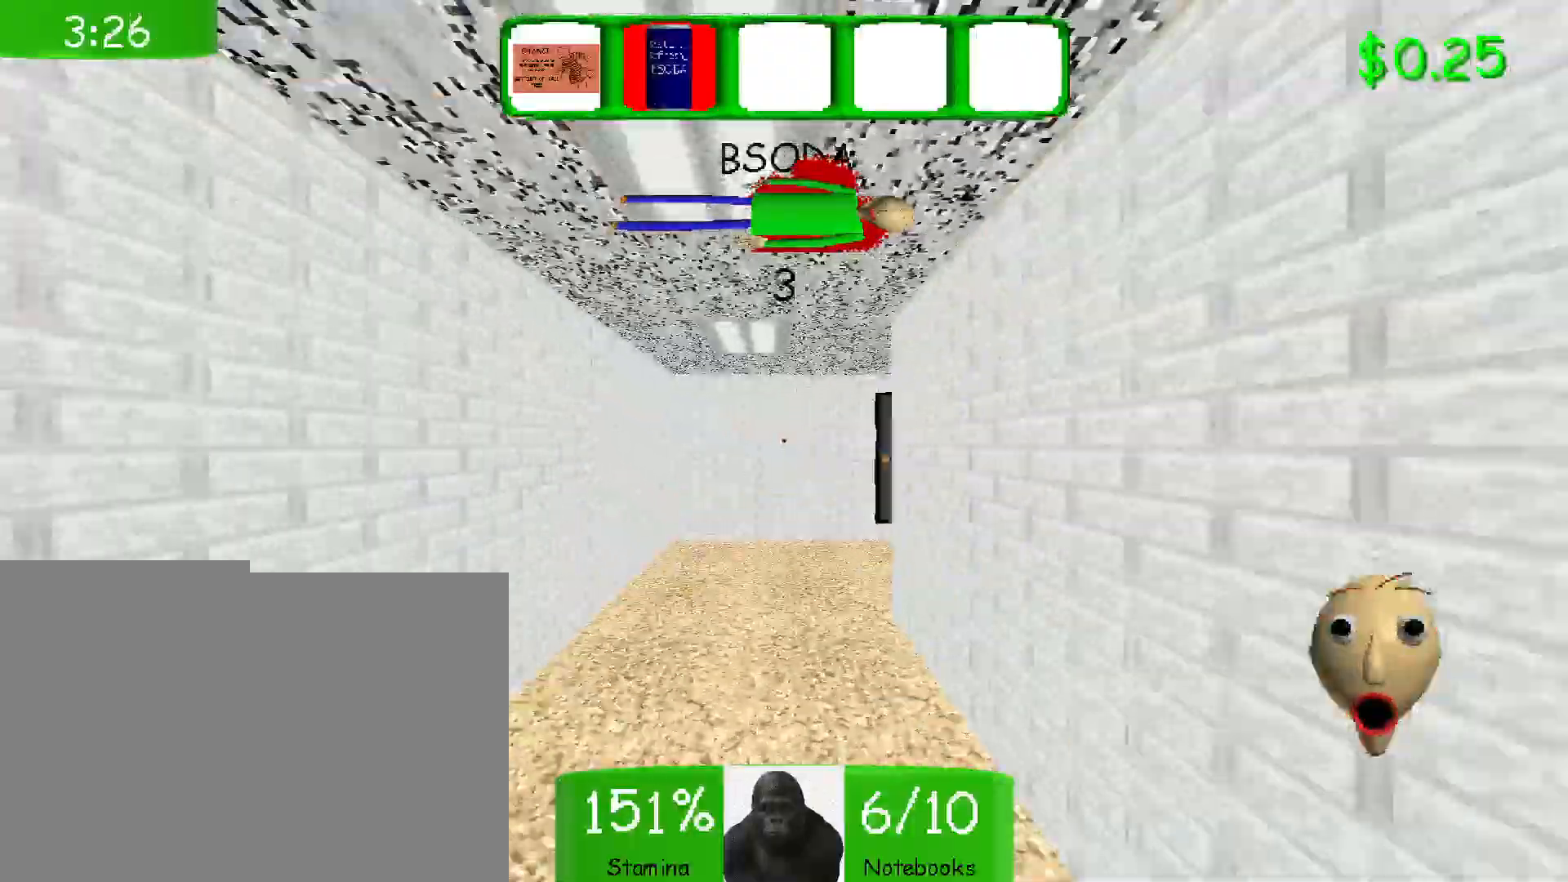
{"keys": ["w"], "mouse": [], "events": []}
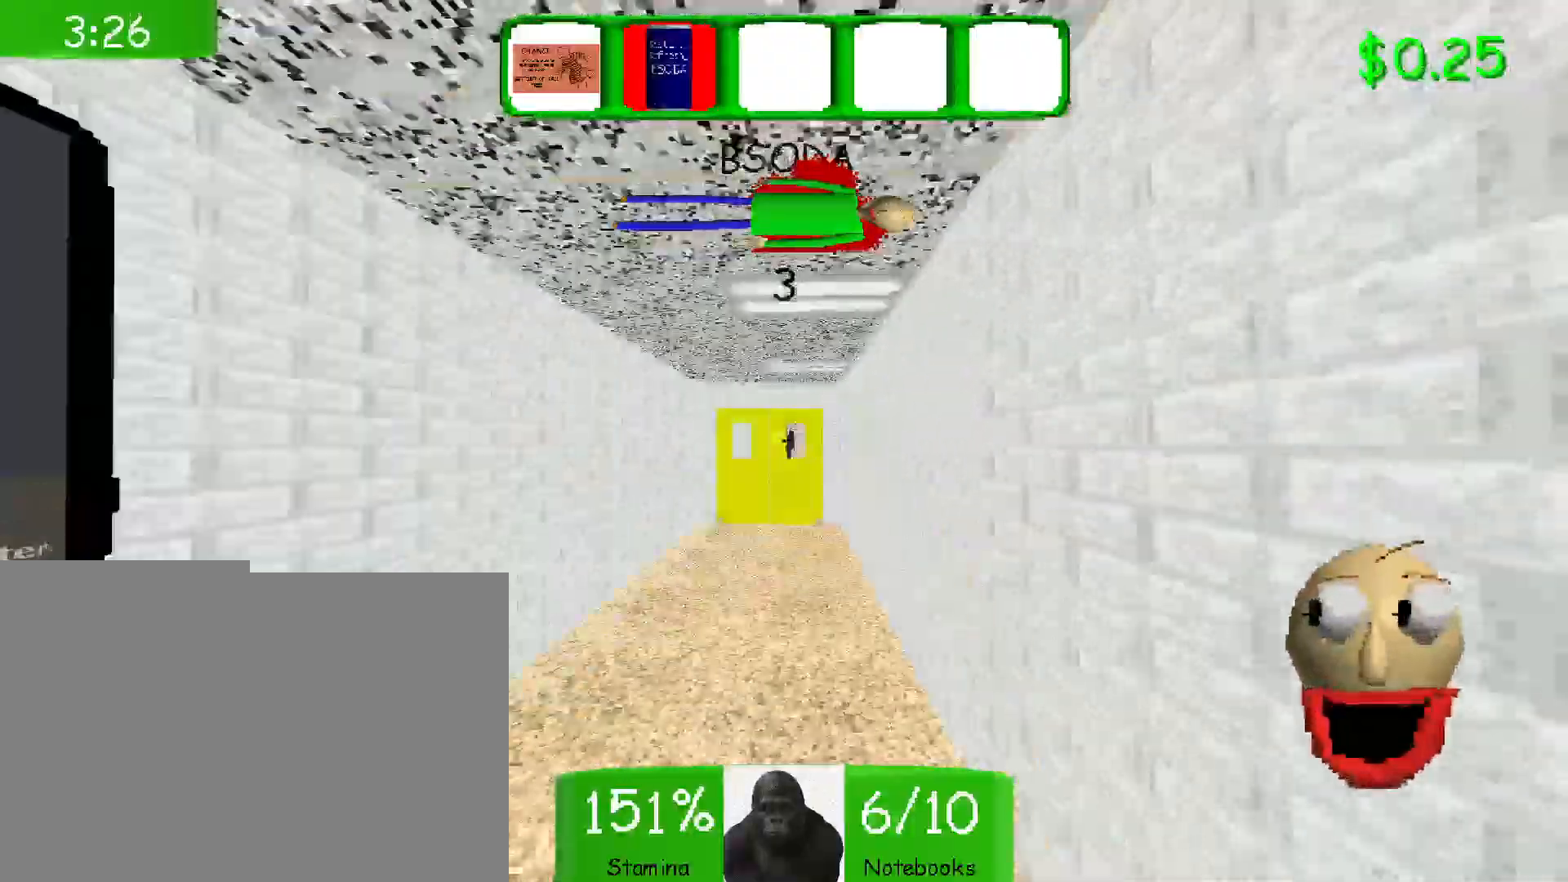
{"keys": ["w"], "mouse": [], "events": []}
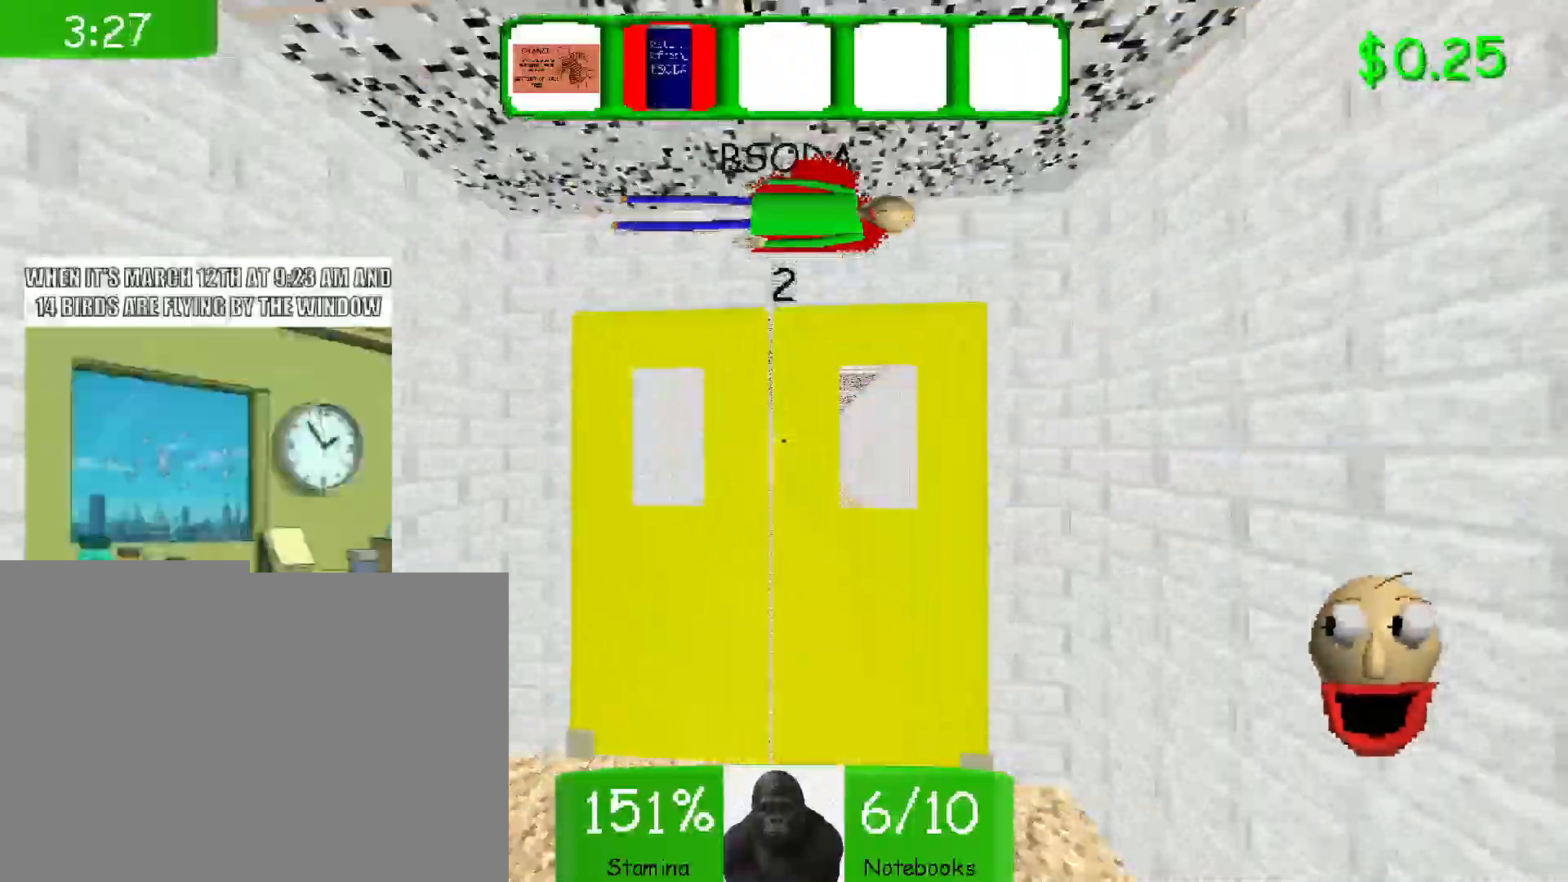
{"keys": ["w"], "mouse": [], "events": [[250, "w", "up"], [383, "w", "down"]]}
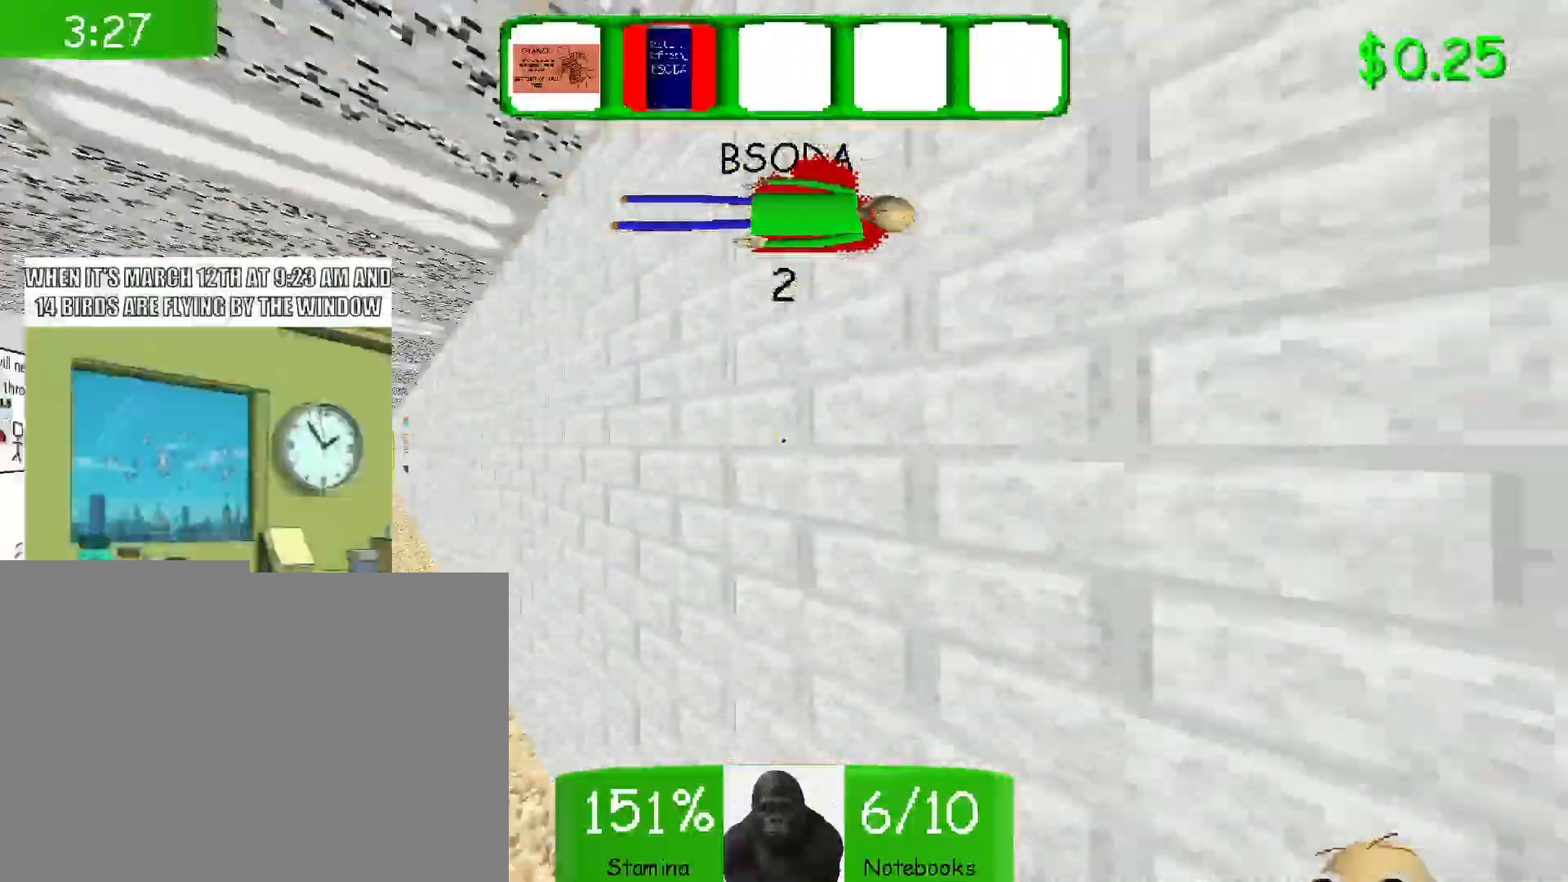
{"keys": ["w"], "mouse": [], "events": [[33, "w", "up"], [383, "w", "down"]]}
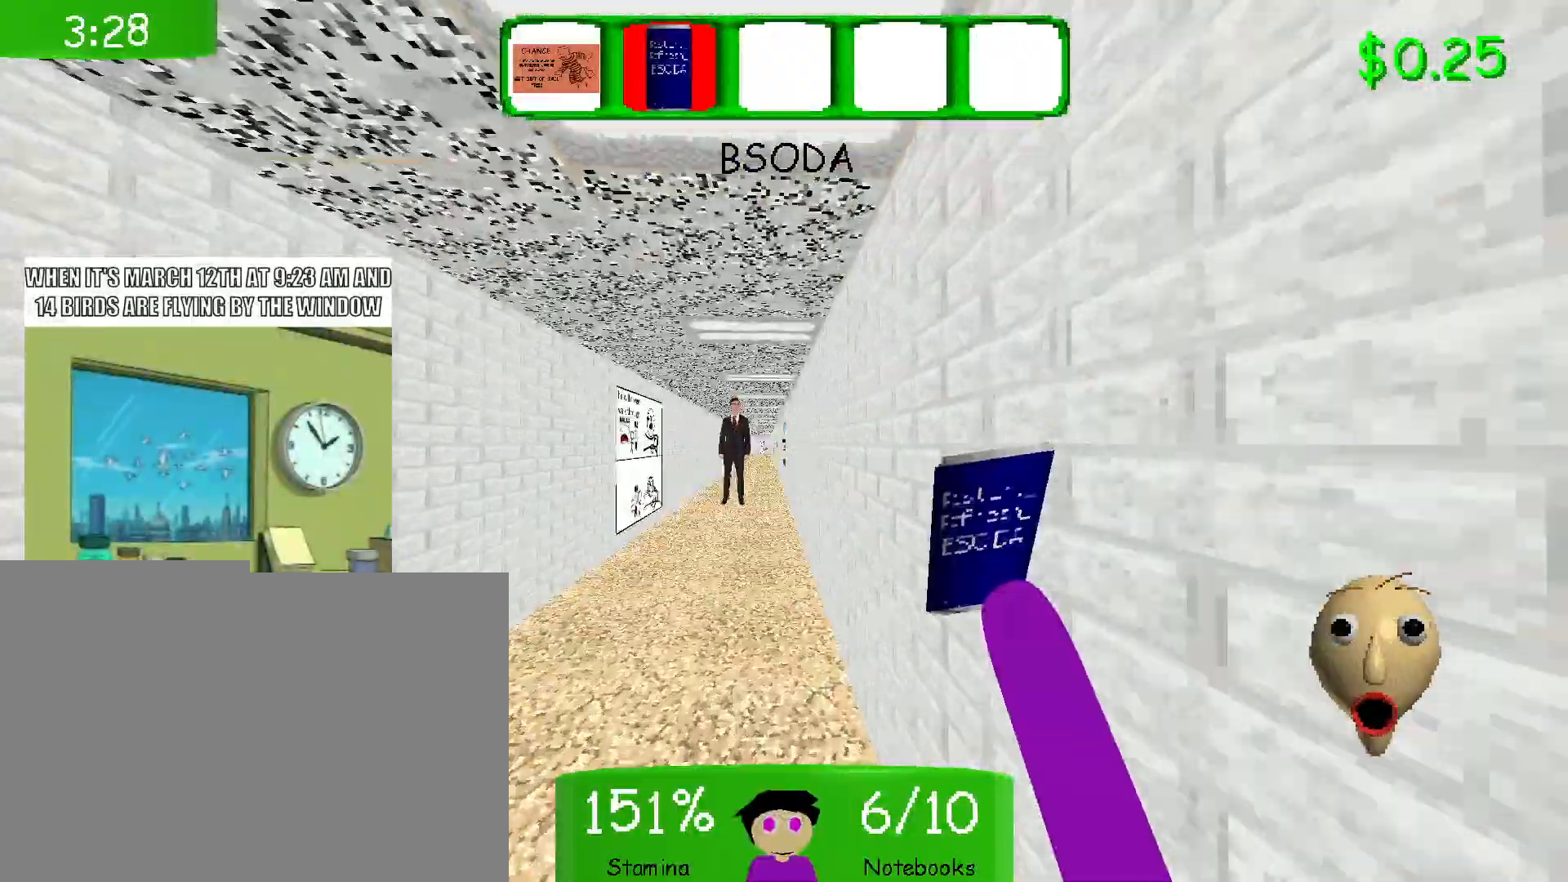
{"keys": [], "mouse": [], "events": [[50, "w", "up"], [200, "a", "down"], [400, "a", "up"]]}
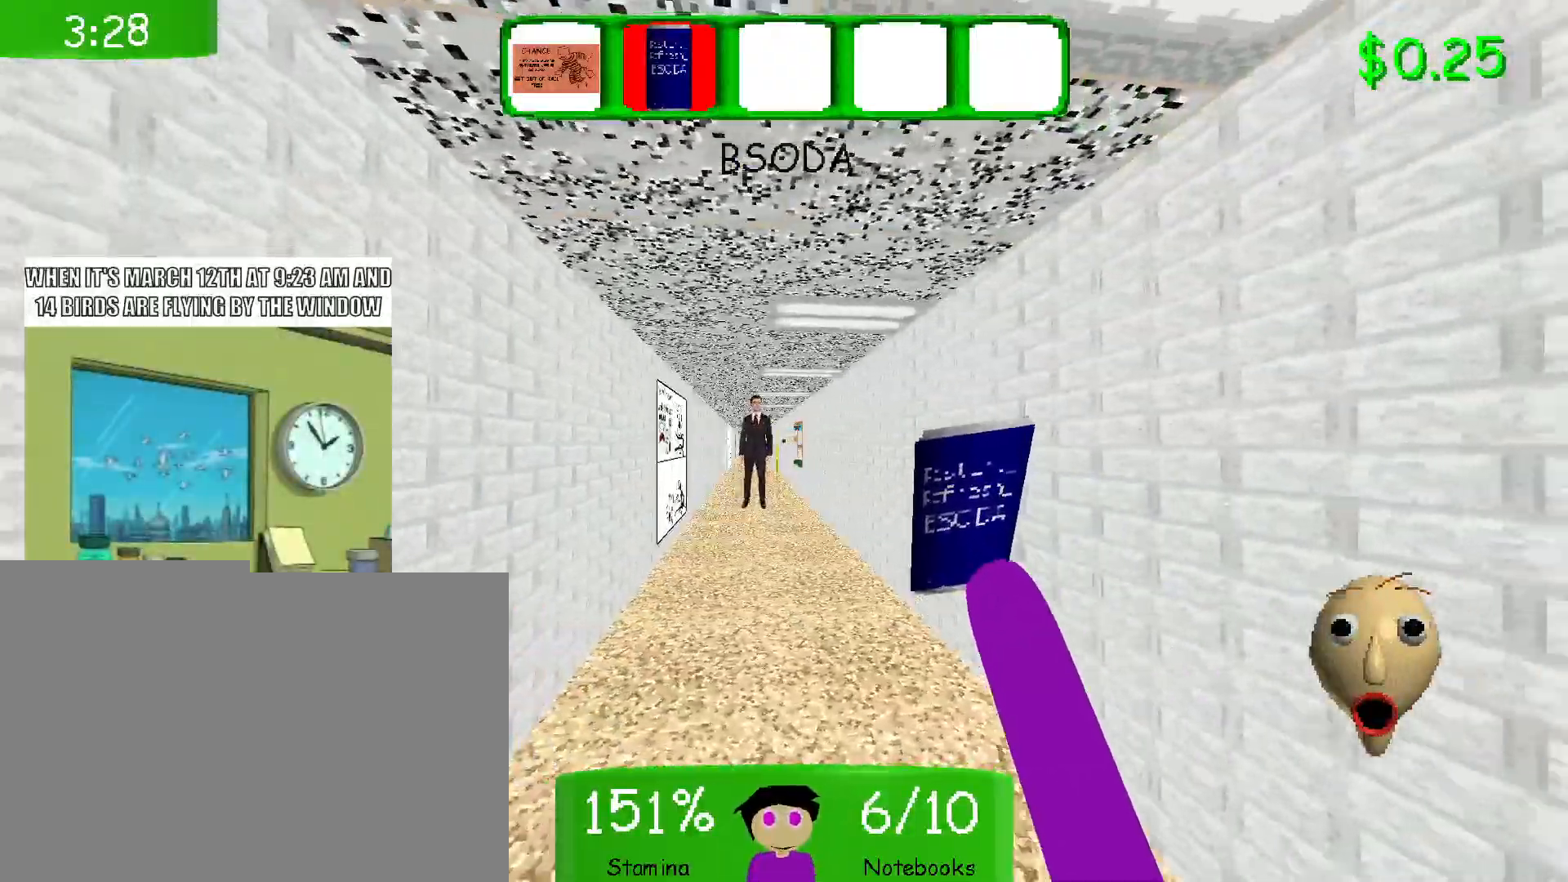
{"keys": [], "mouse": [], "events": [[200, "q", "down"], [317, "q", "up"]]}